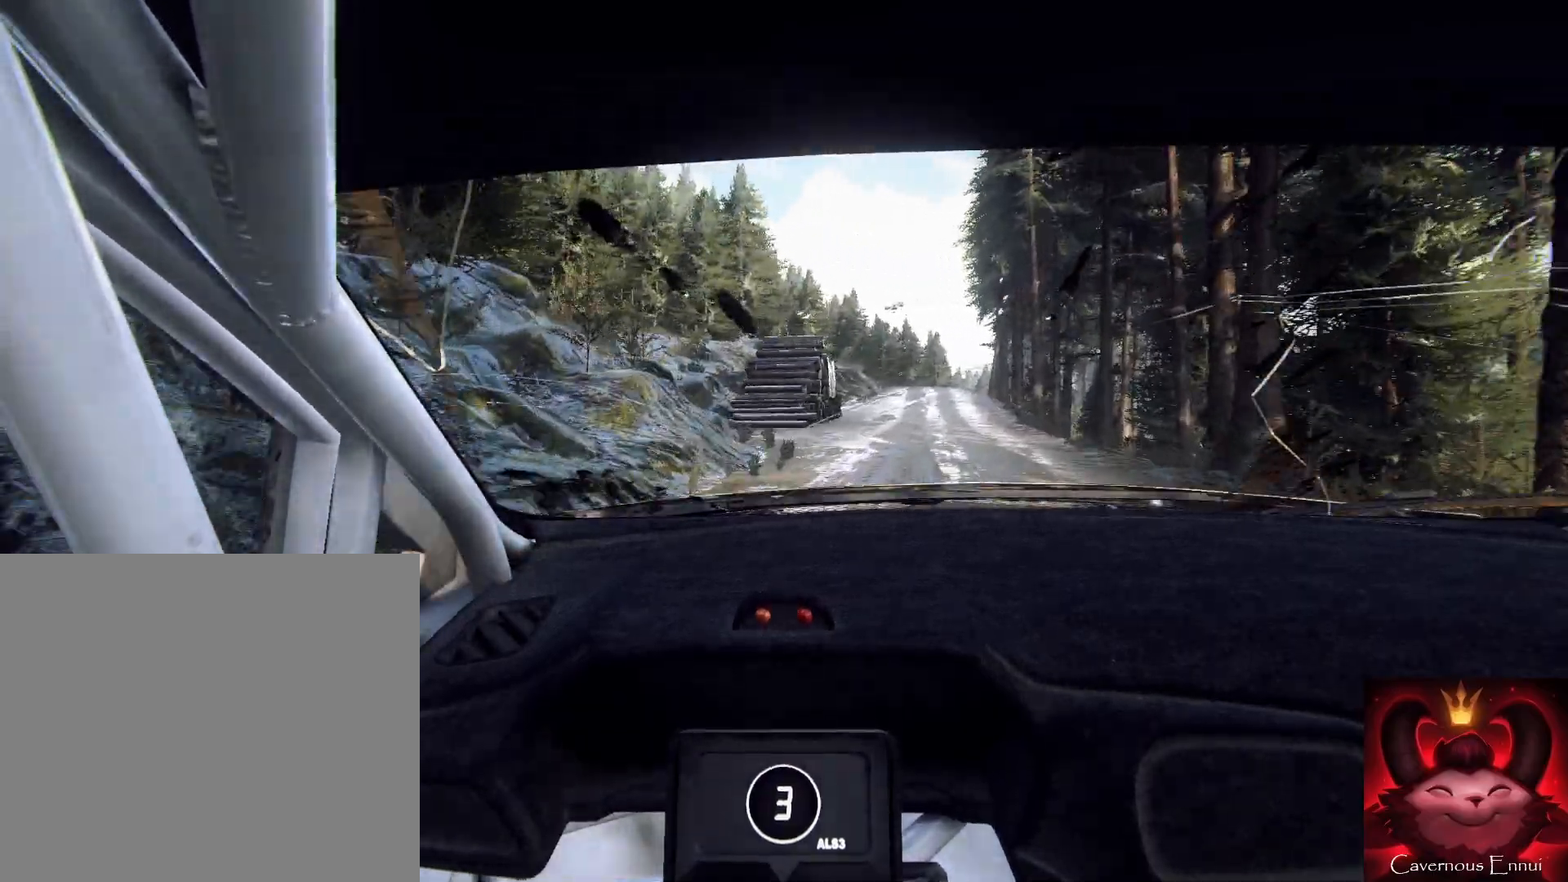
Gameplay with a controller (Xbox layout); each line is a JSON object with the inputs held at the frame after it. "events" lists button and stick changes between this image and that frame as [ms after this image, input, new state], when the widget could be followed in between.
{"buttons": [], "left_stick": "right", "right_stick": "up"}
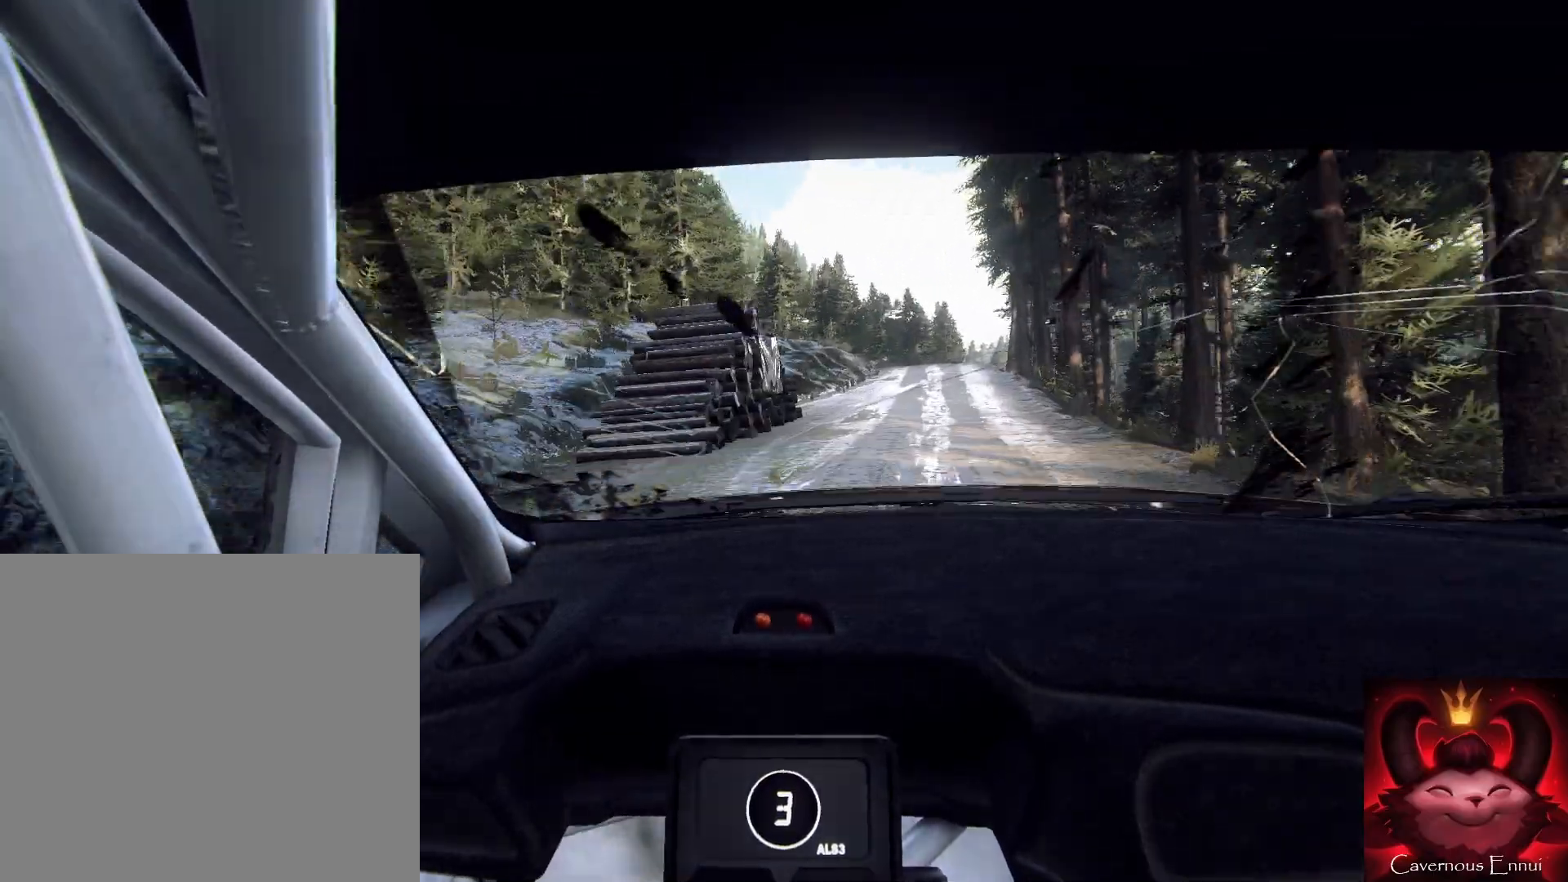
{"buttons": [], "left_stick": "center", "right_stick": "up", "events": [[167, "left_stick", "center"]]}
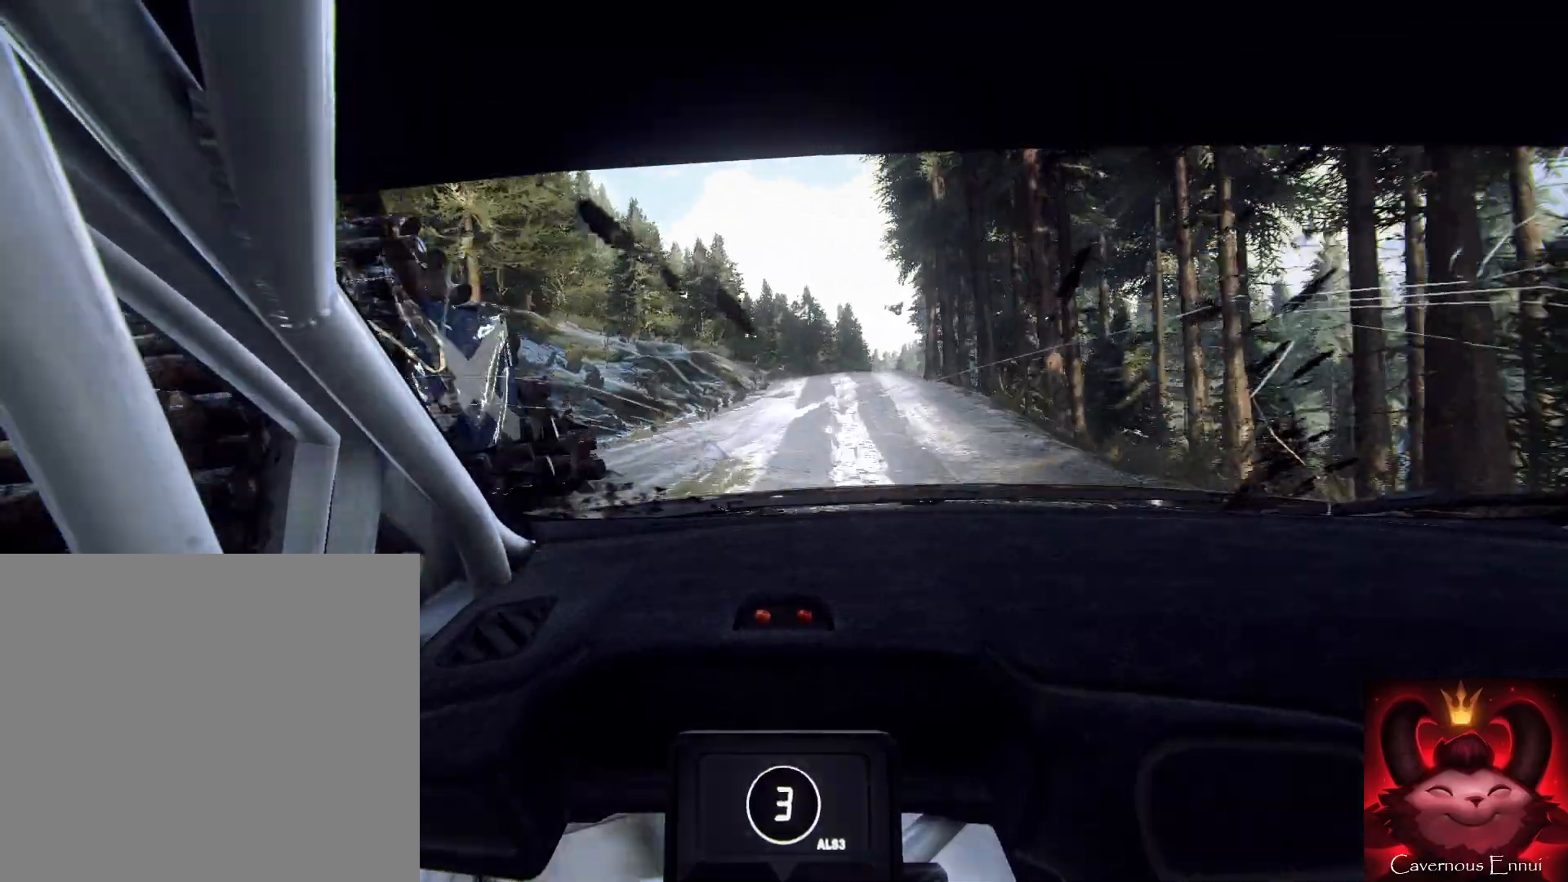
{"buttons": [], "left_stick": "right", "right_stick": "up", "events": [[167, "left_stick", "right"], [400, "left_stick", "up"], [500, "left_stick", "right"]]}
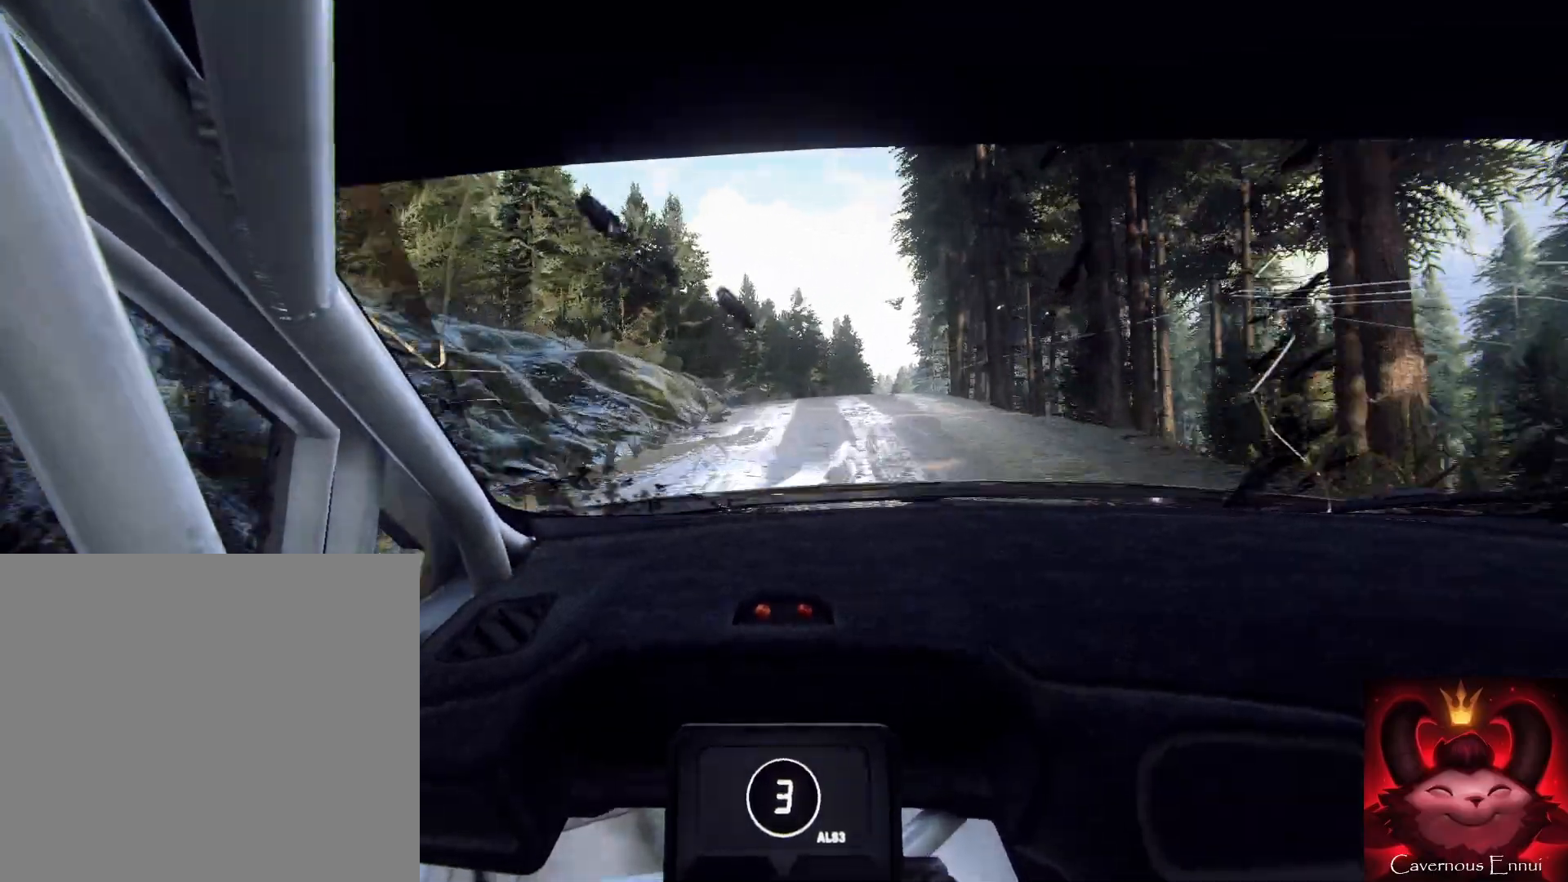
{"buttons": [], "left_stick": "up", "right_stick": "up", "events": [[133, "right_stick", "center"], [333, "left_stick", "up"], [400, "right_stick", "up"]]}
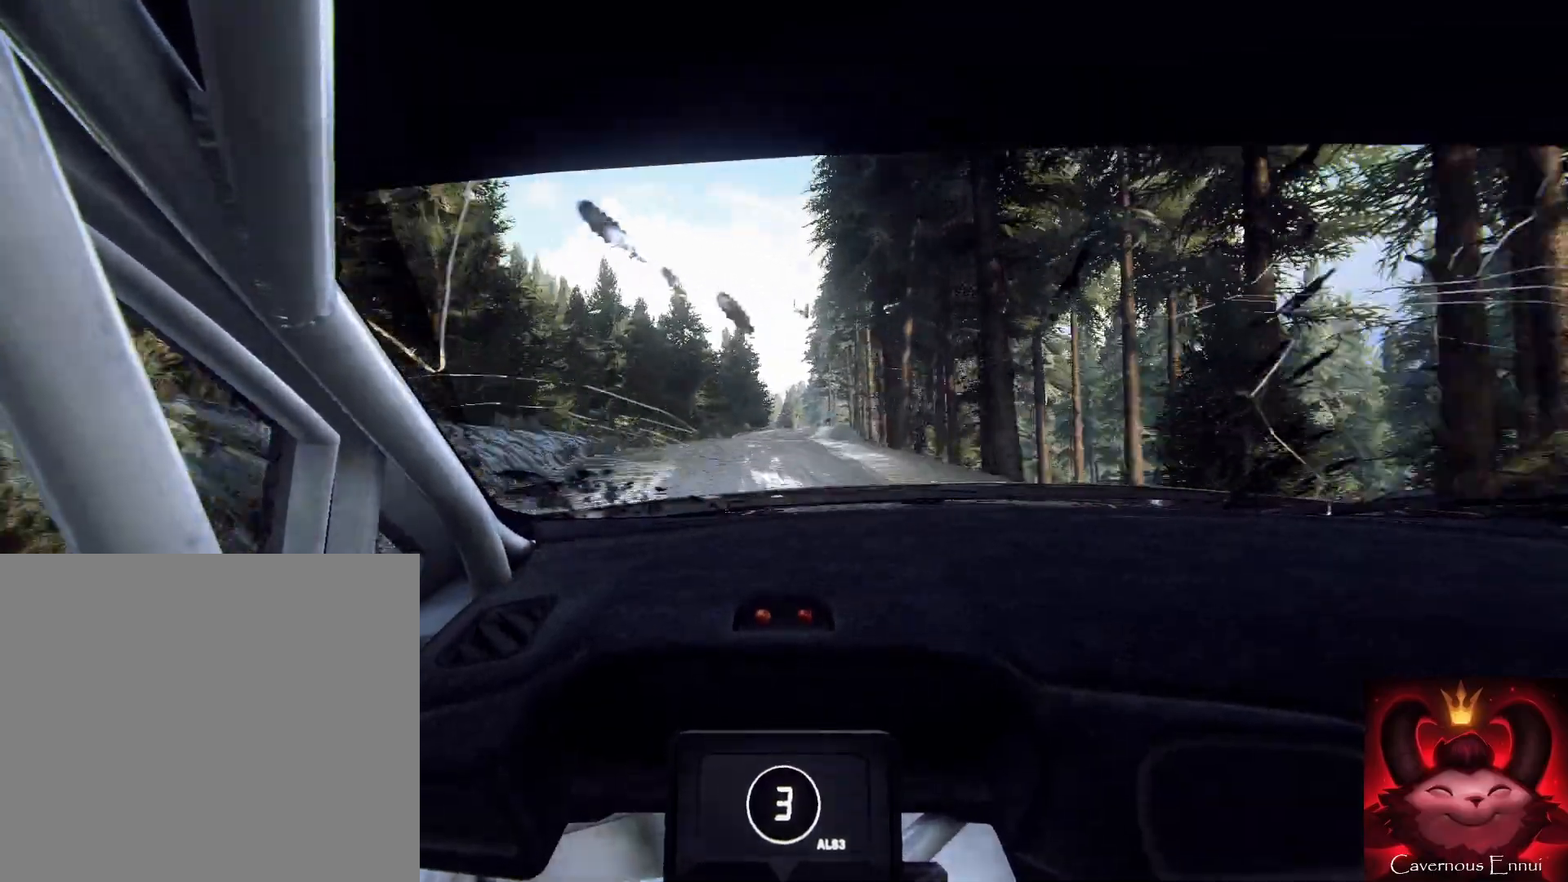
{"buttons": [], "left_stick": "center", "right_stick": "up", "events": [[300, "left_stick", "left"], [433, "left_stick", "center"]]}
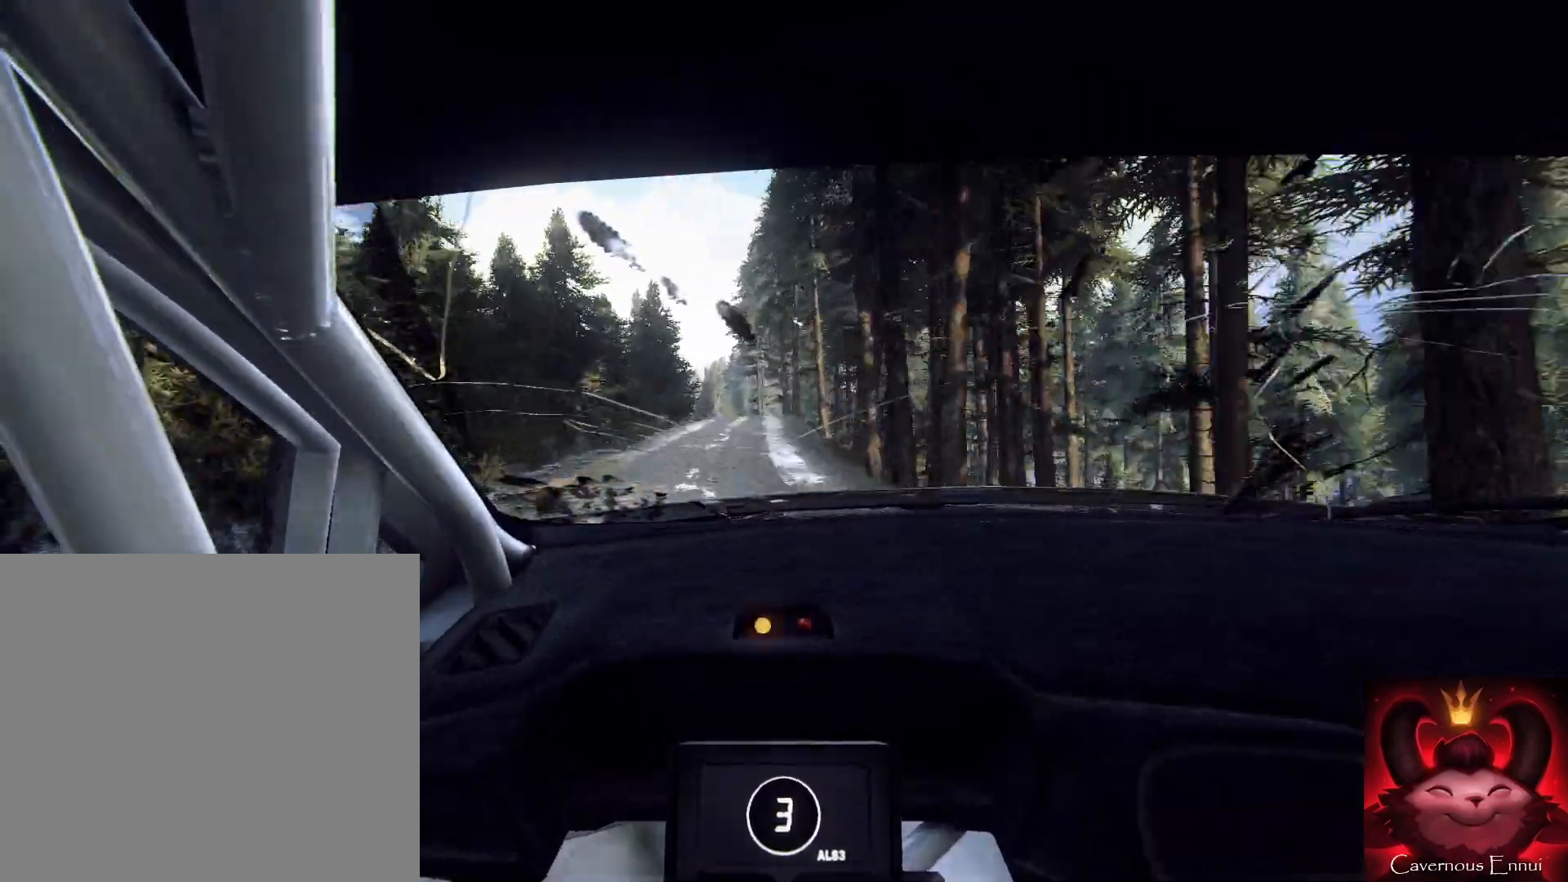
{"buttons": [], "left_stick": "right", "right_stick": "up", "events": [[233, "left_stick", "right"]]}
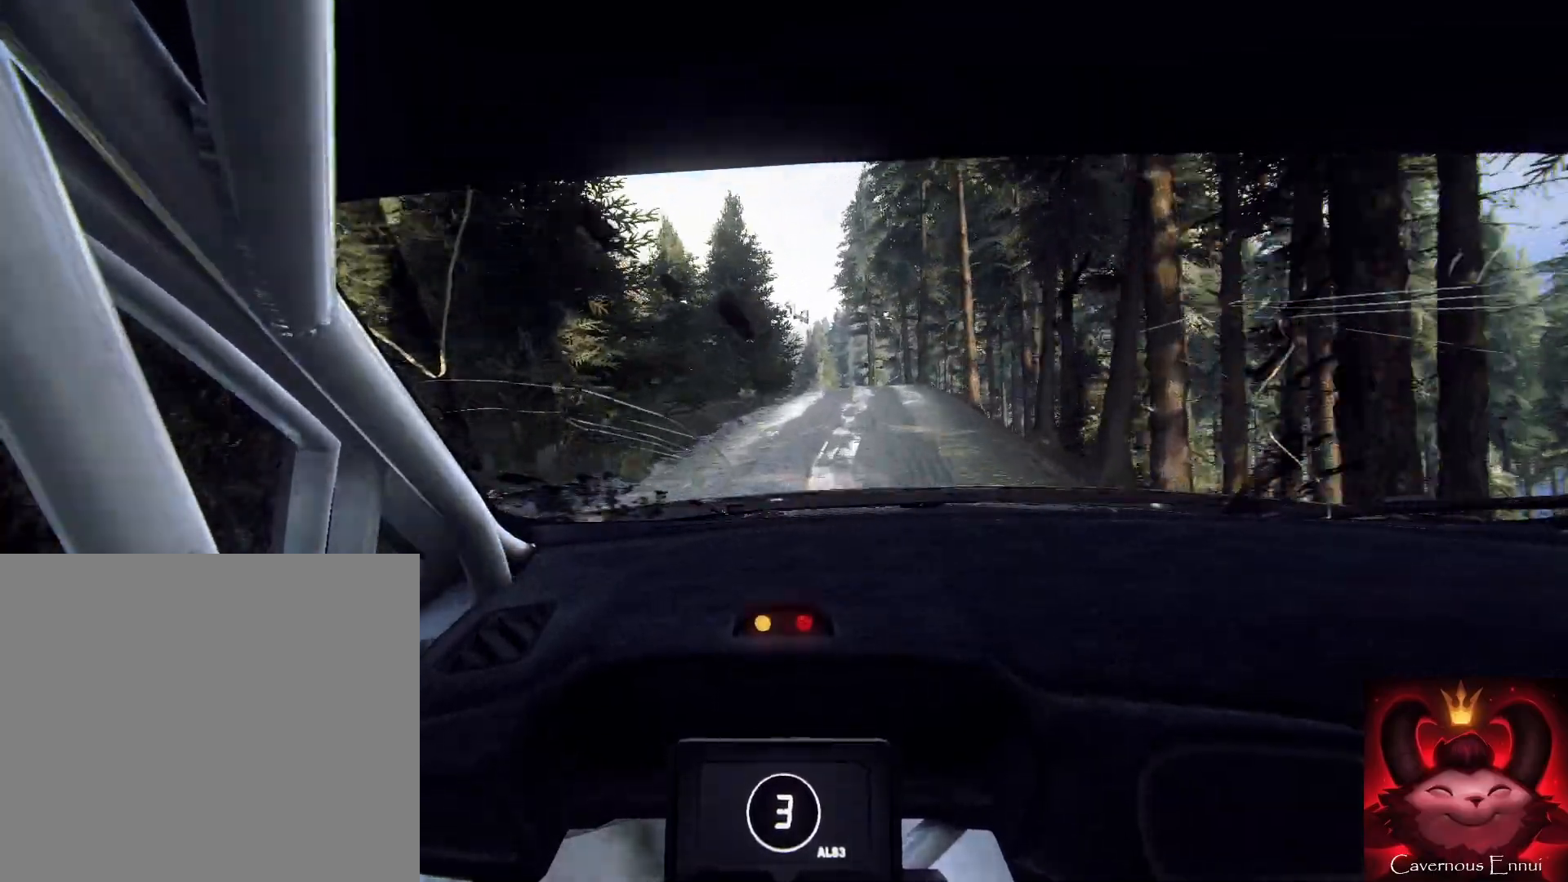
{"buttons": [], "left_stick": "left", "right_stick": "up", "events": [[67, "R1", "down"], [67, "R2", "down"], [133, "R1", "up"], [133, "R2", "up"], [200, "left_stick", "center"], [500, "left_stick", "left"]]}
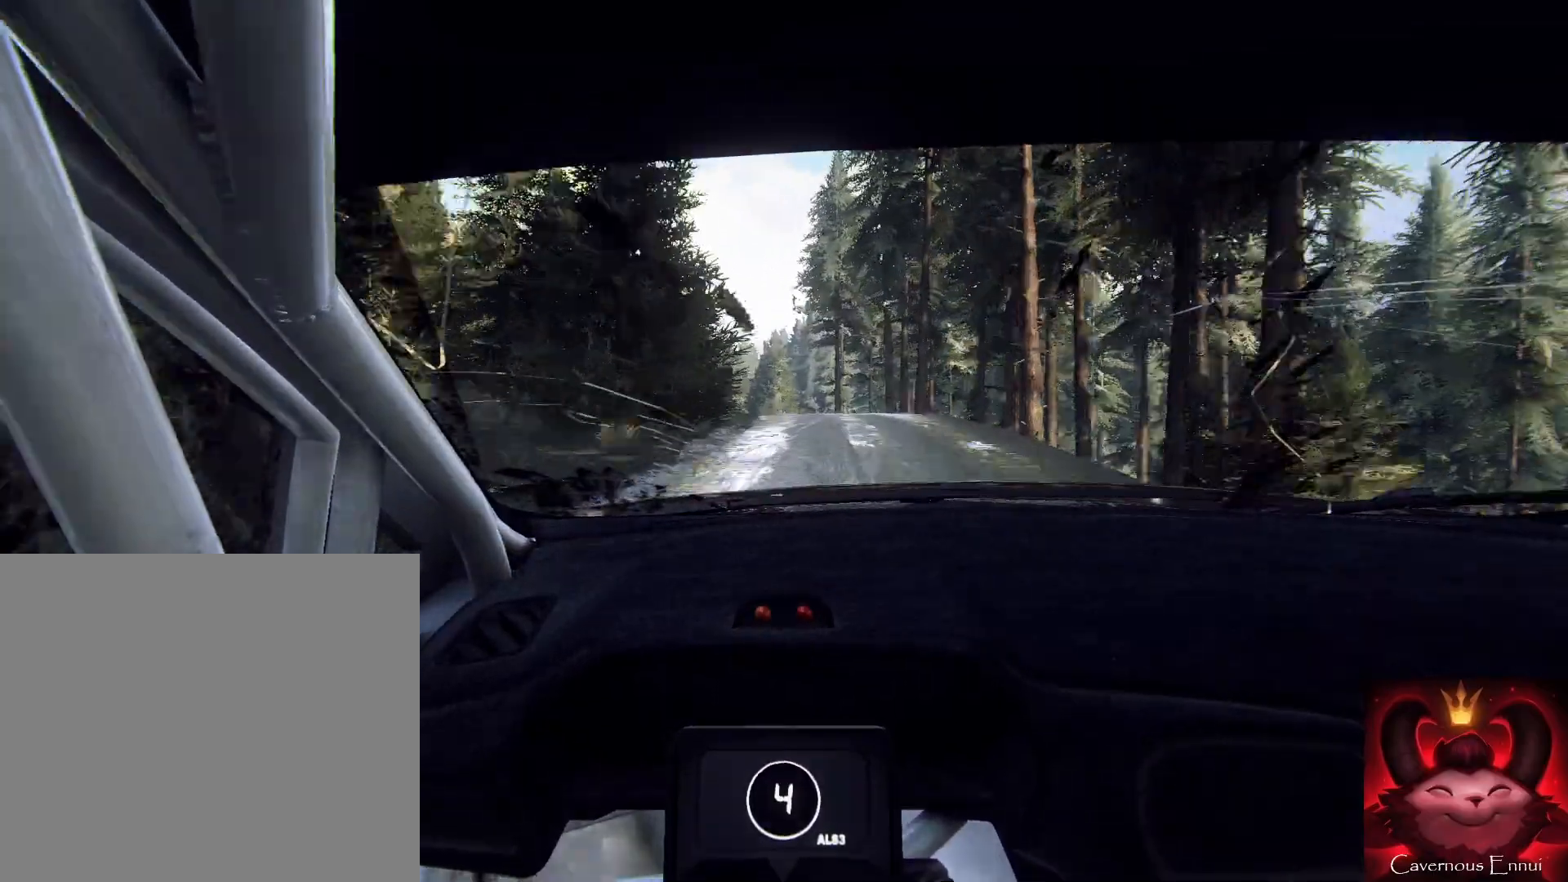
{"buttons": [], "left_stick": "left", "right_stick": "center", "events": [[267, "left_stick", "center"], [433, "left_stick", "left"], [467, "right_stick", "center"]]}
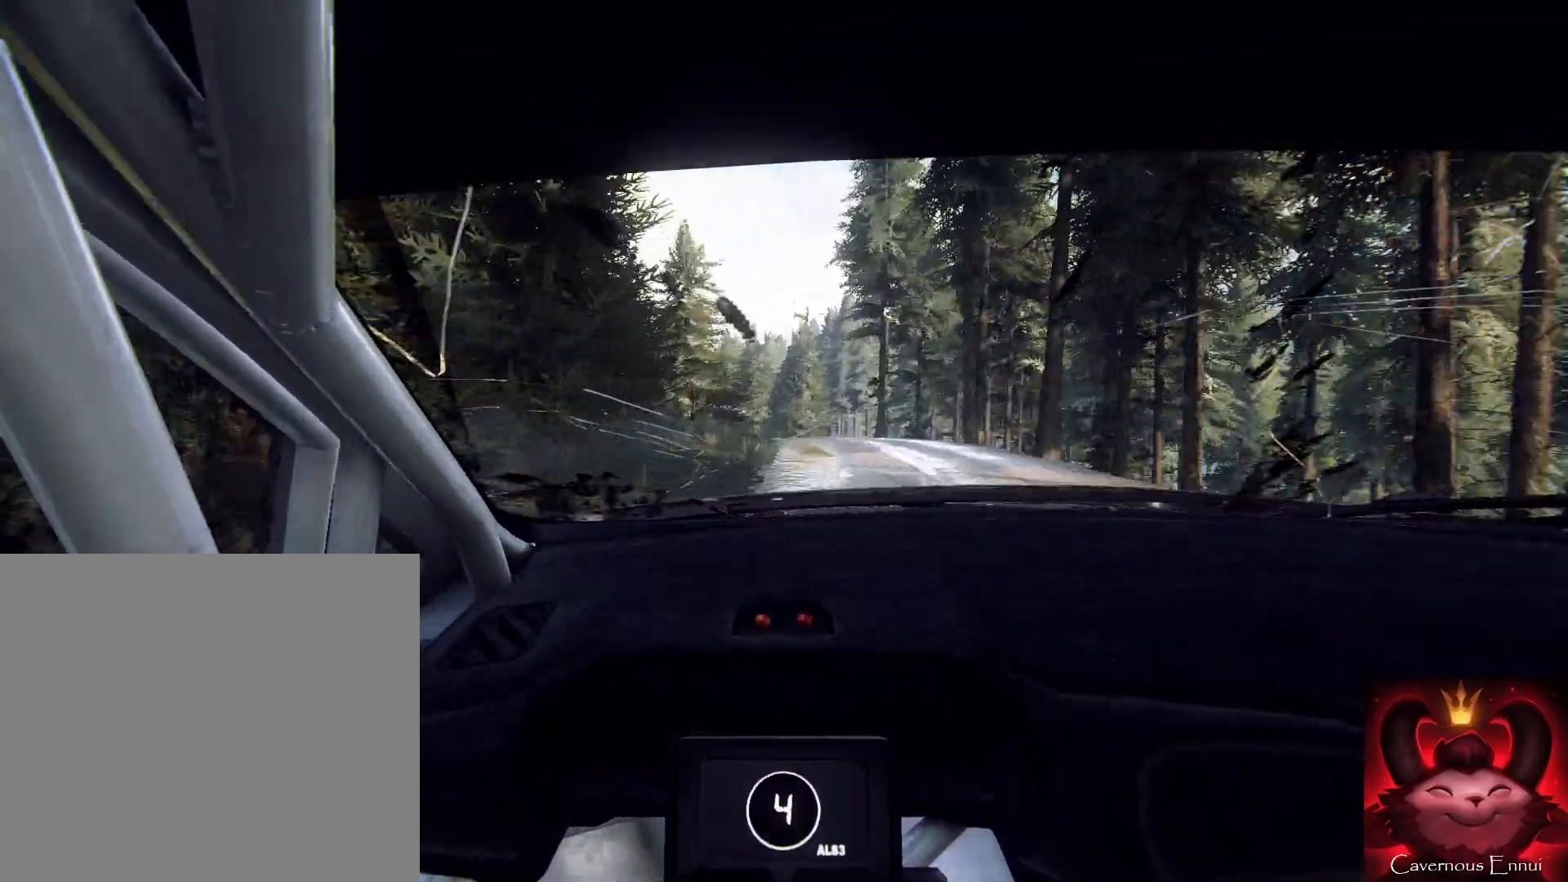
{"buttons": [], "left_stick": "center", "right_stick": "center", "events": [[67, "left_stick", "center"], [167, "L2", "down"], [233, "left_stick", "right"], [233, "right_stick", "up"], [333, "L2", "up"], [367, "right_stick", "center"], [500, "left_stick", "center"]]}
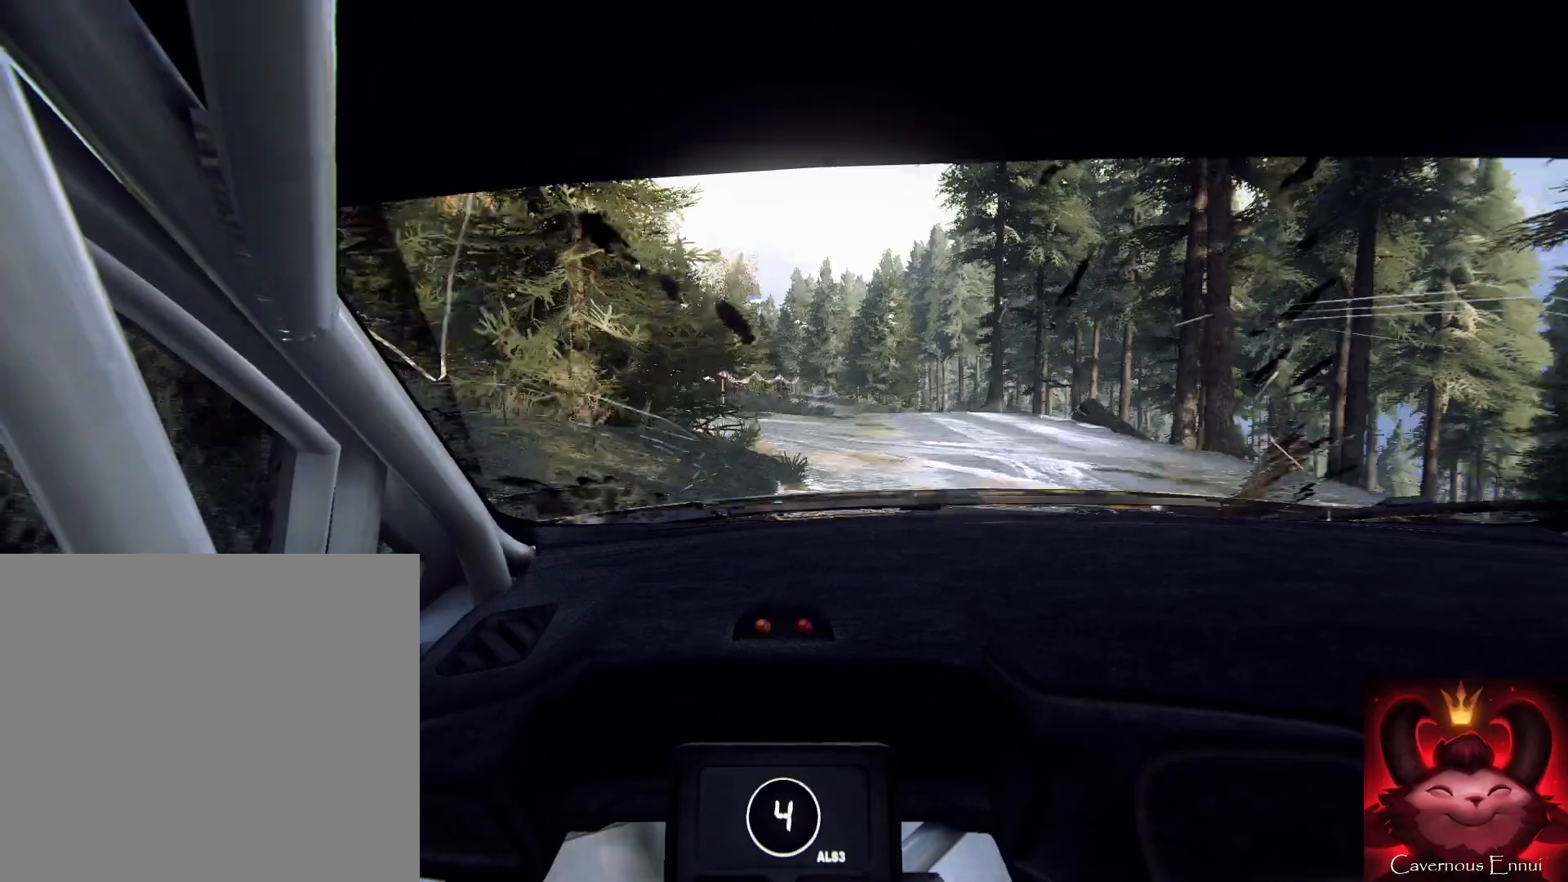
{"buttons": [], "left_stick": "center", "right_stick": "up", "events": [[67, "right_stick", "up"], [100, "left_stick", "left"], [200, "right_stick", "center"], [300, "R2", "down"], [367, "R2", "up"], [433, "right_stick", "up"], [467, "left_stick", "center"]]}
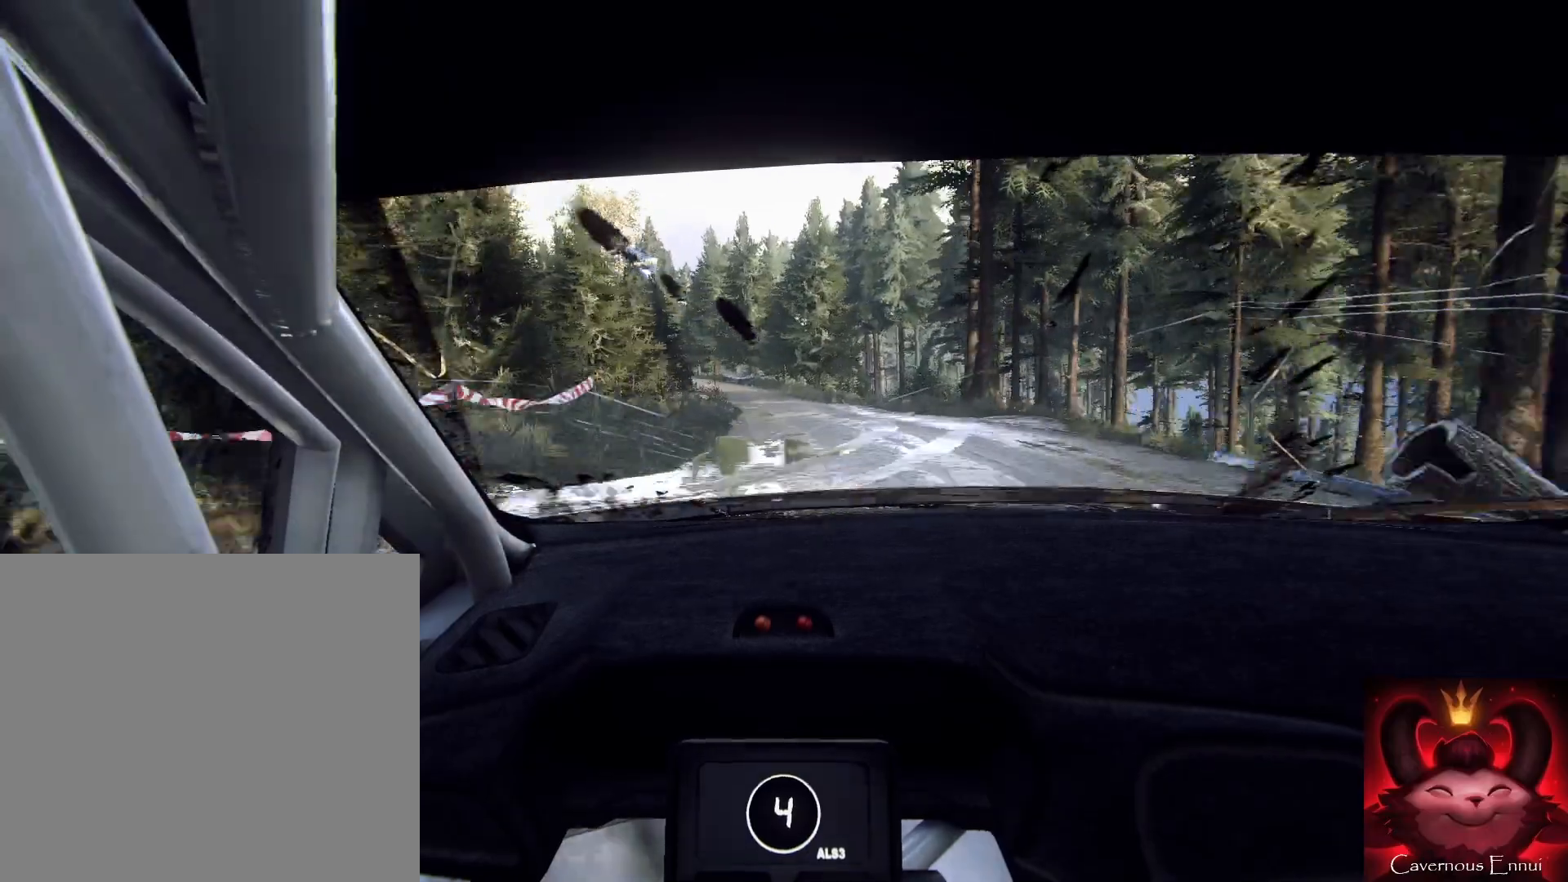
{"buttons": [], "left_stick": "center", "right_stick": "up", "events": [[100, "left_stick", "down-left"], [467, "left_stick", "center"]]}
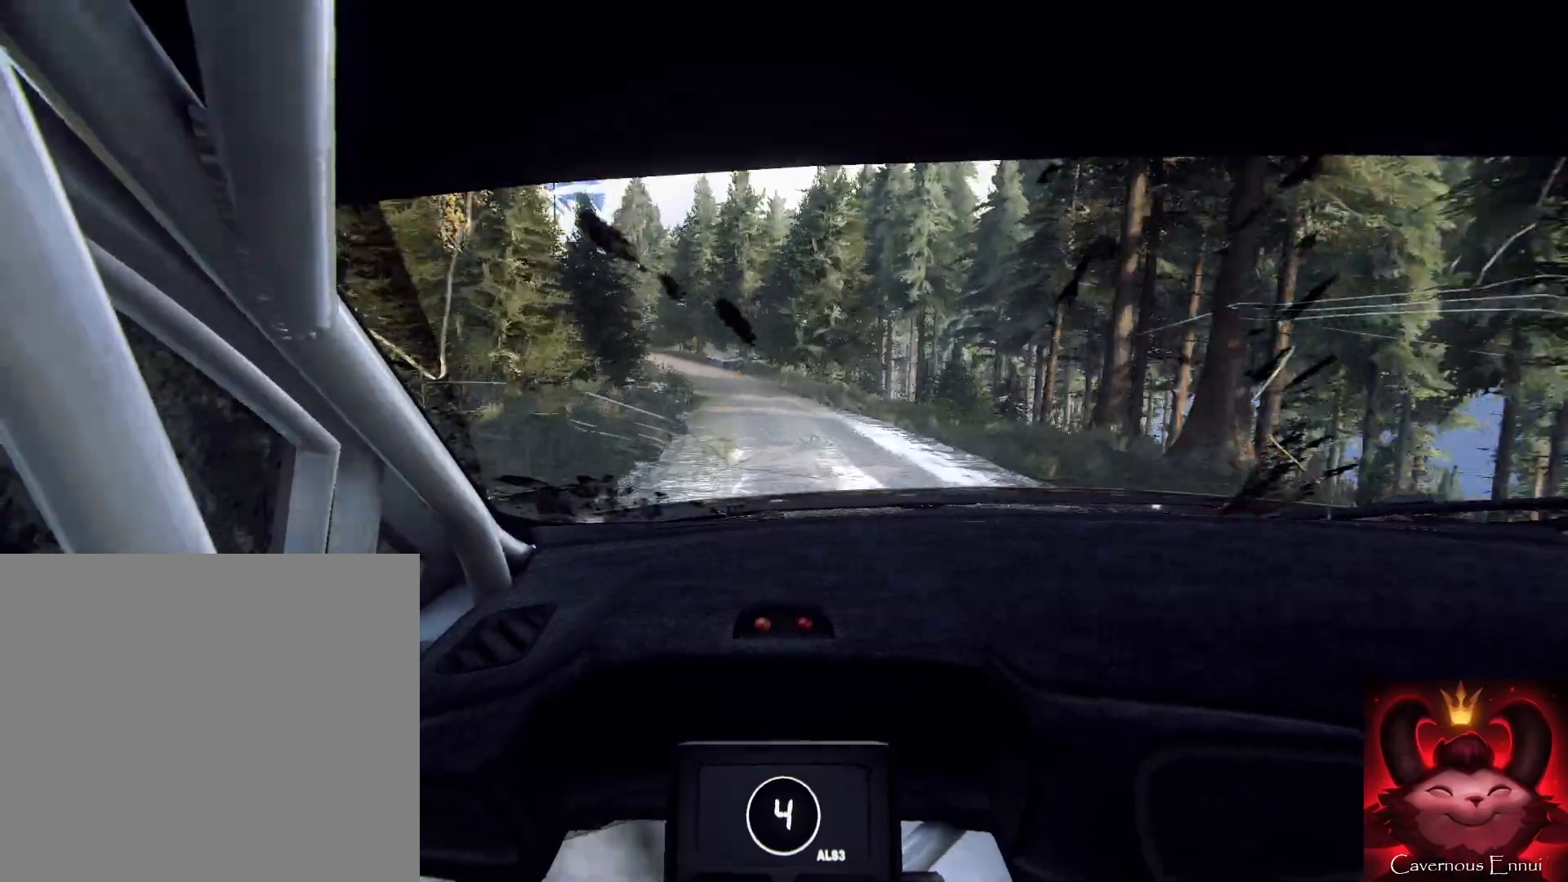
{"buttons": [], "left_stick": "right", "right_stick": "up", "events": [[33, "left_stick", "left"], [33, "right_stick", "center"], [67, "R2", "down"], [233, "R2", "up"], [267, "left_stick", "center"], [267, "right_stick", "up"], [500, "left_stick", "right"]]}
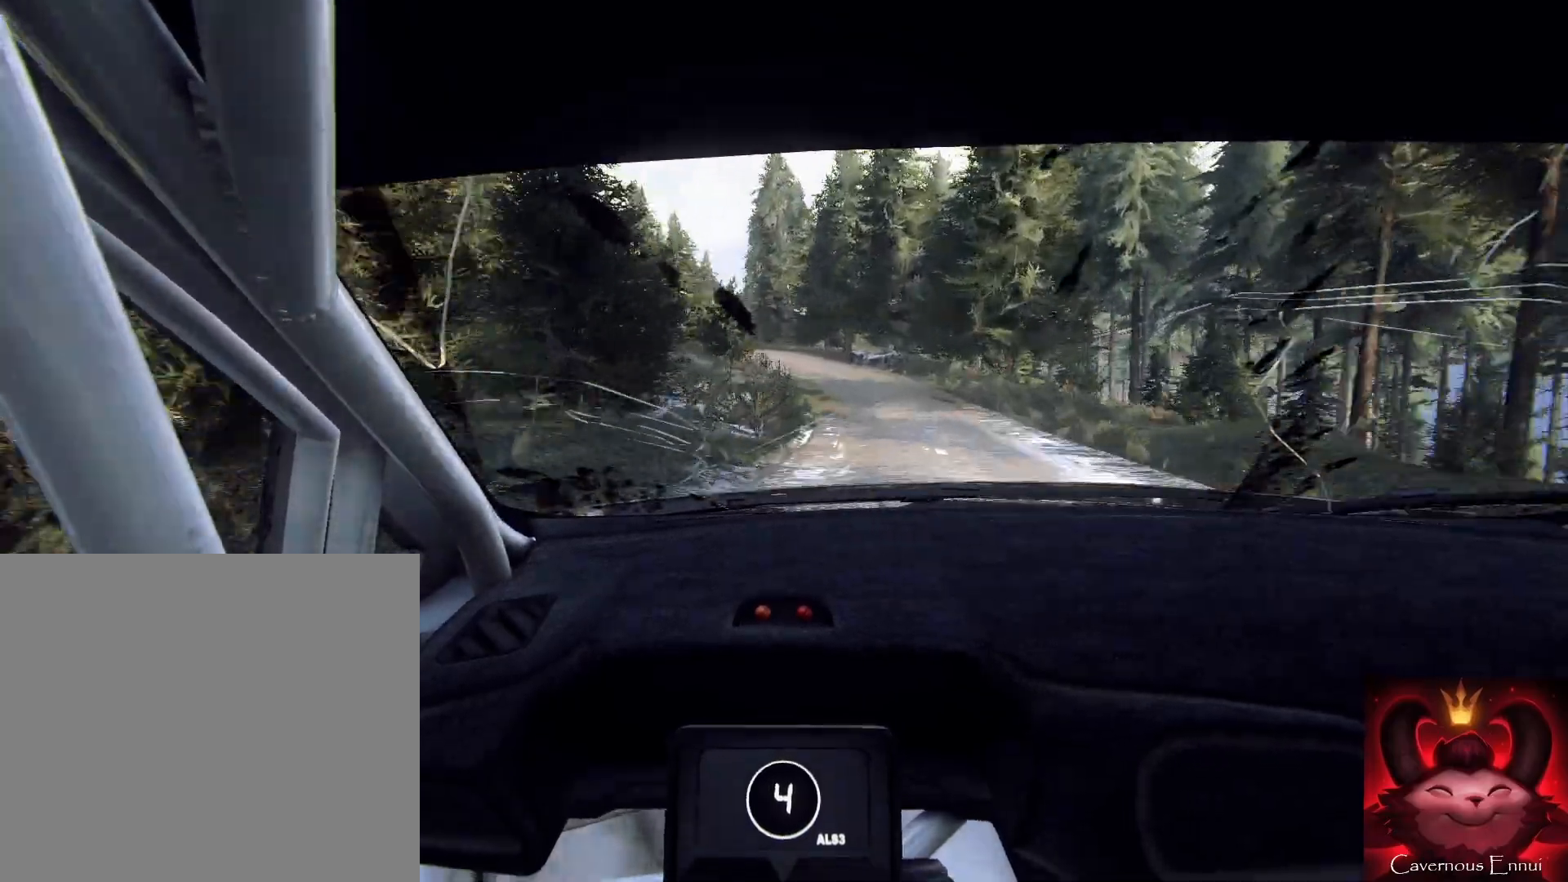
{"buttons": [], "left_stick": "down", "right_stick": "center"}
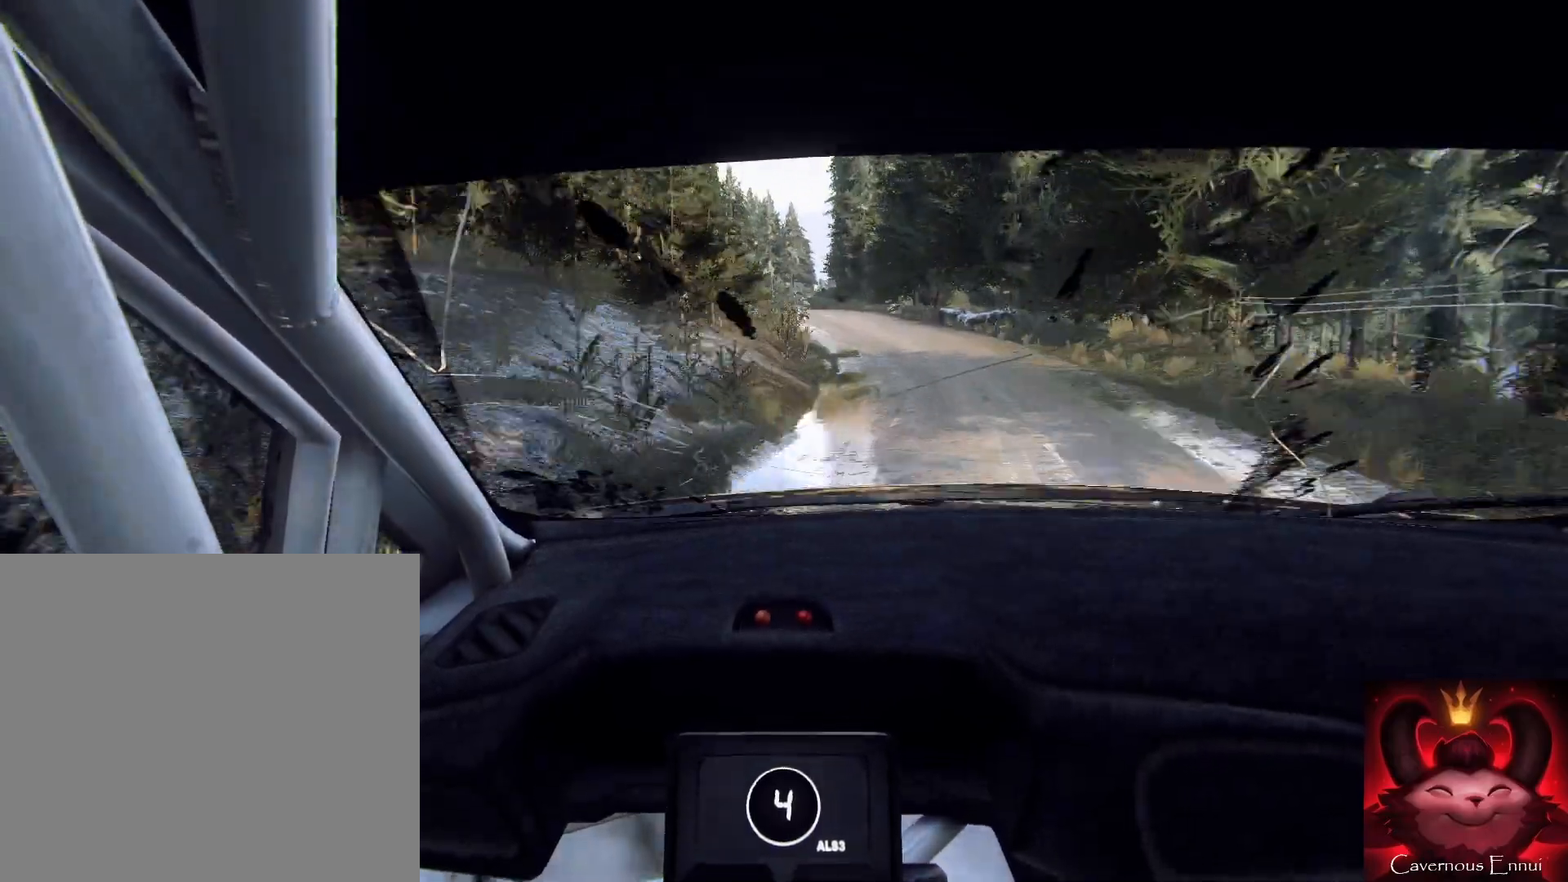
{"buttons": [], "left_stick": "down", "right_stick": "up", "events": [[67, "right_stick", "up"], [200, "right_stick", "center"], [267, "left_stick", "down-left"], [400, "left_stick", "down"], [500, "right_stick", "up"]]}
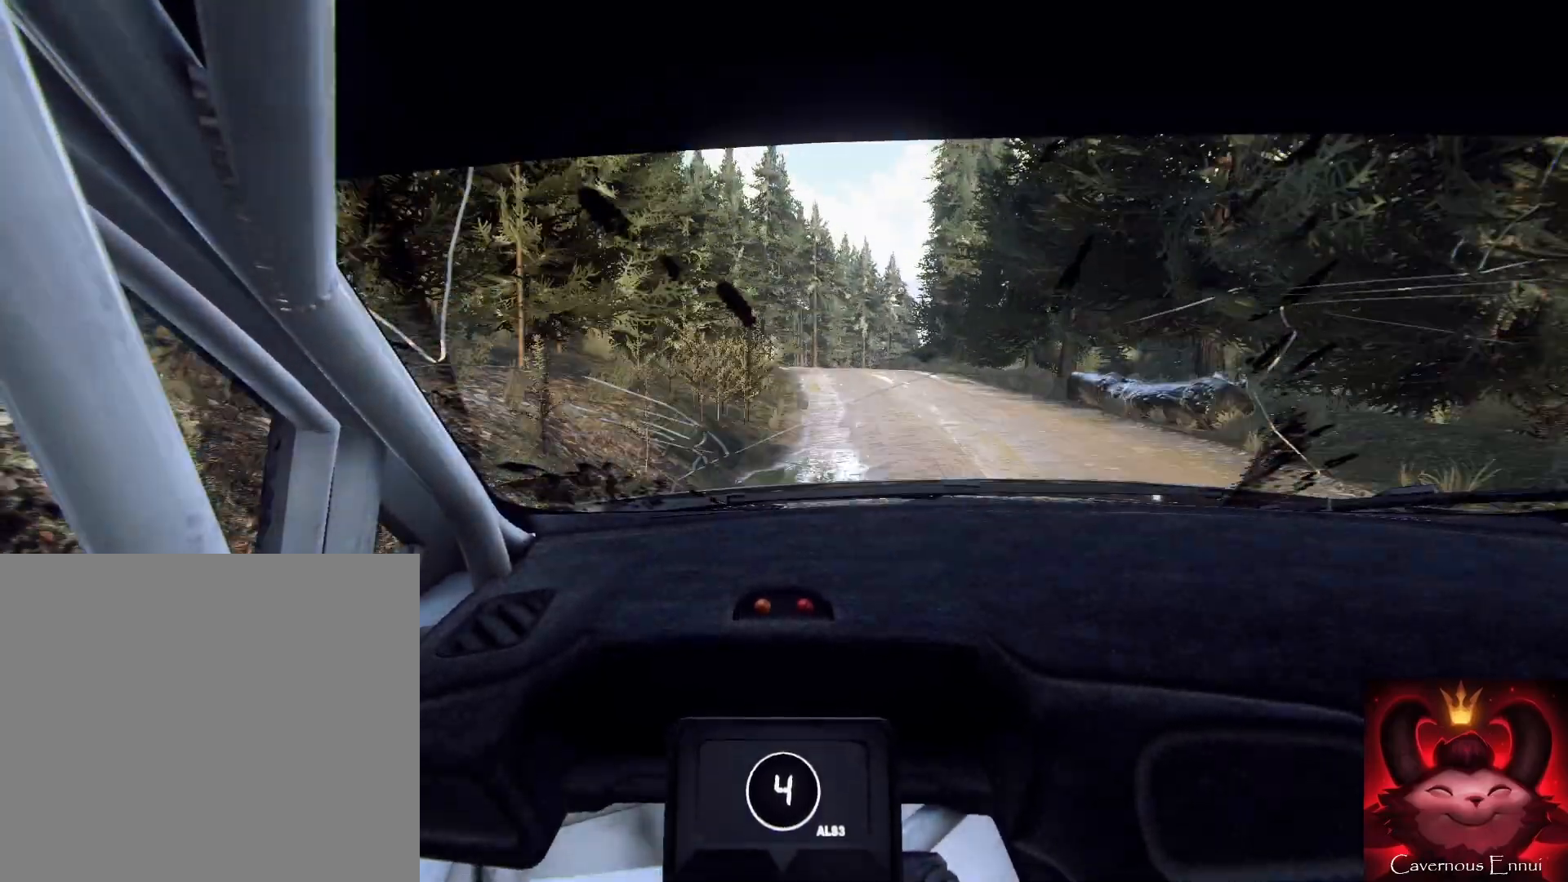
{"buttons": ["L1"], "left_stick": "down-left", "right_stick": "center", "events": [[33, "left_stick", "down-left"], [133, "right_stick", "center"], [267, "L2", "down"], [400, "L1", "down"], [400, "L2", "up"]]}
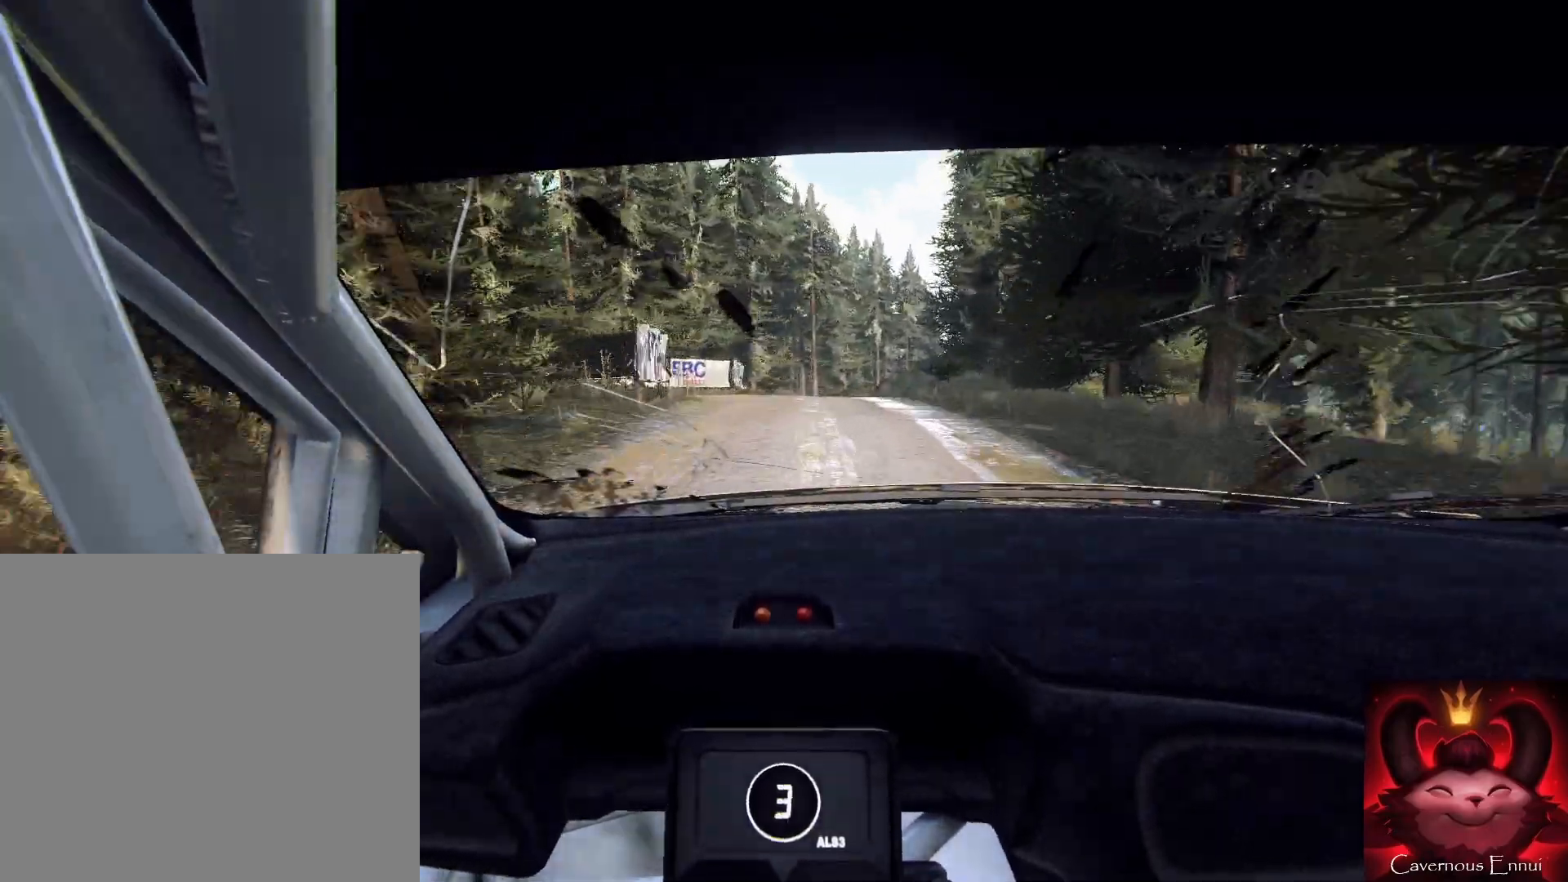
{"buttons": [], "left_stick": "down-right", "right_stick": "center", "events": [[33, "L1", "up"], [167, "left_stick", "down"], [300, "left_stick", "down-right"]]}
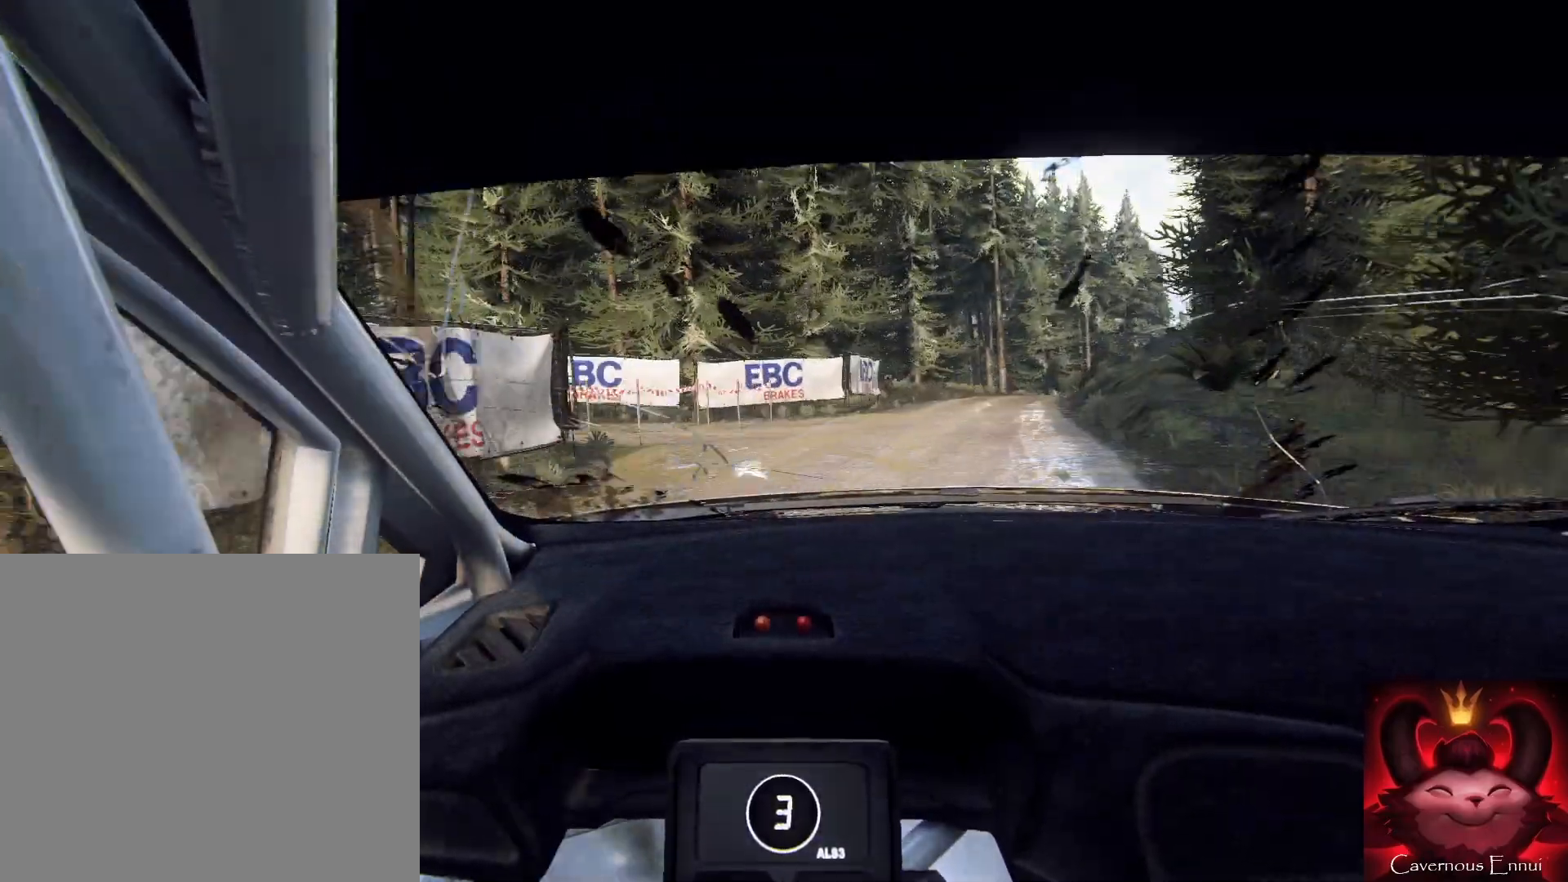
{"buttons": ["L2"], "left_stick": "right", "right_stick": "center", "events": [[200, "left_stick", "right"], [500, "L2", "down"]]}
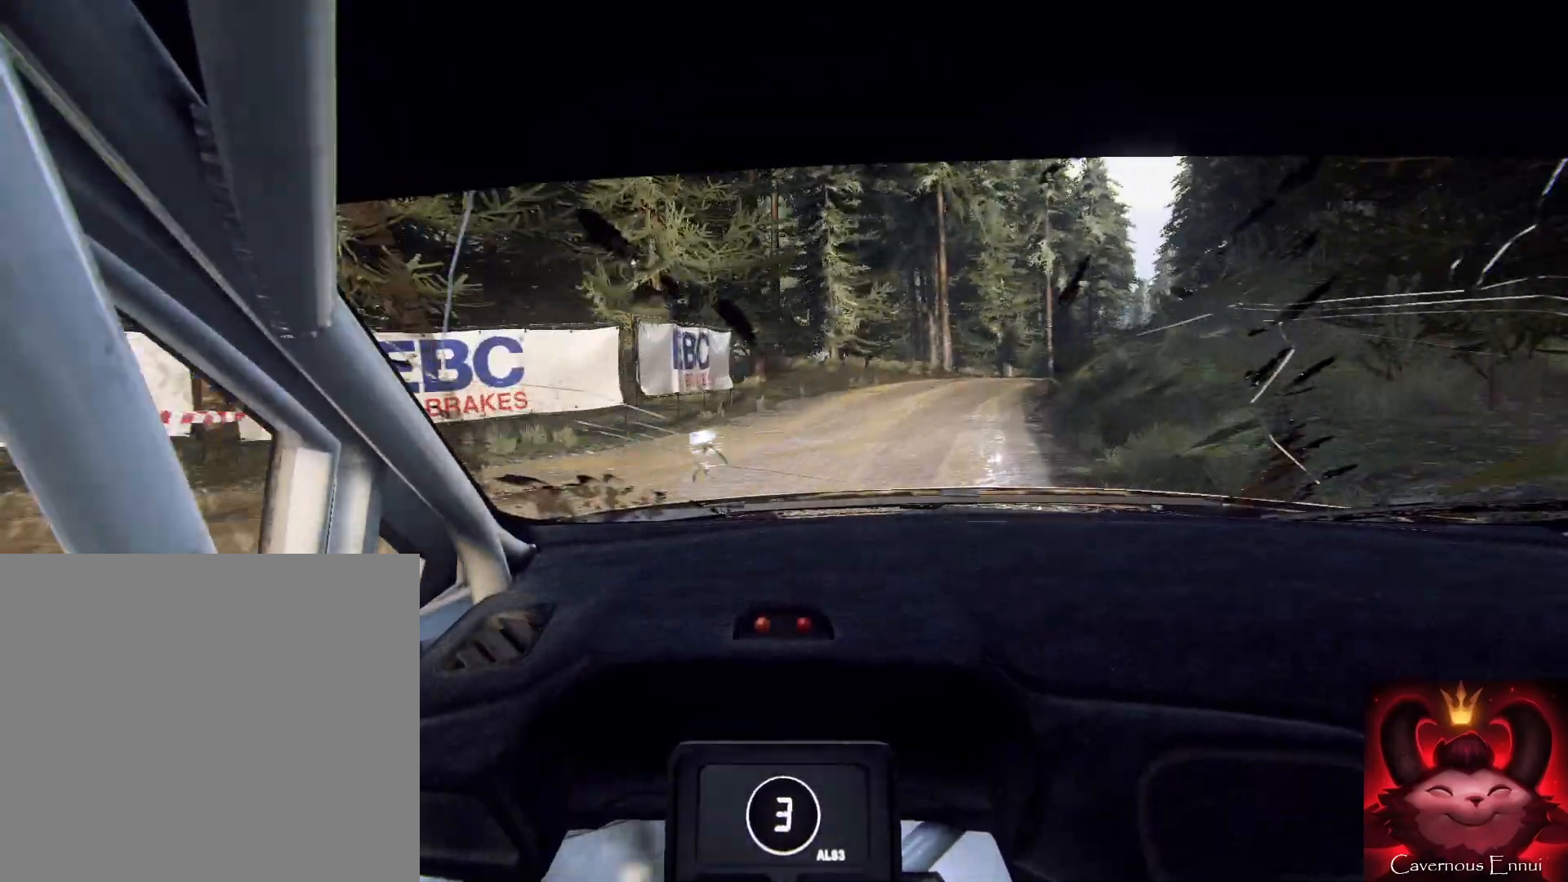
{"buttons": ["L2"], "left_stick": "down", "right_stick": "center", "events": [[67, "L2", "up"], [67, "left_stick", "center"], [100, "right_stick", "up"], [167, "left_stick", "left"], [333, "left_stick", "down"], [333, "right_stick", "center"], [400, "L2", "down"]]}
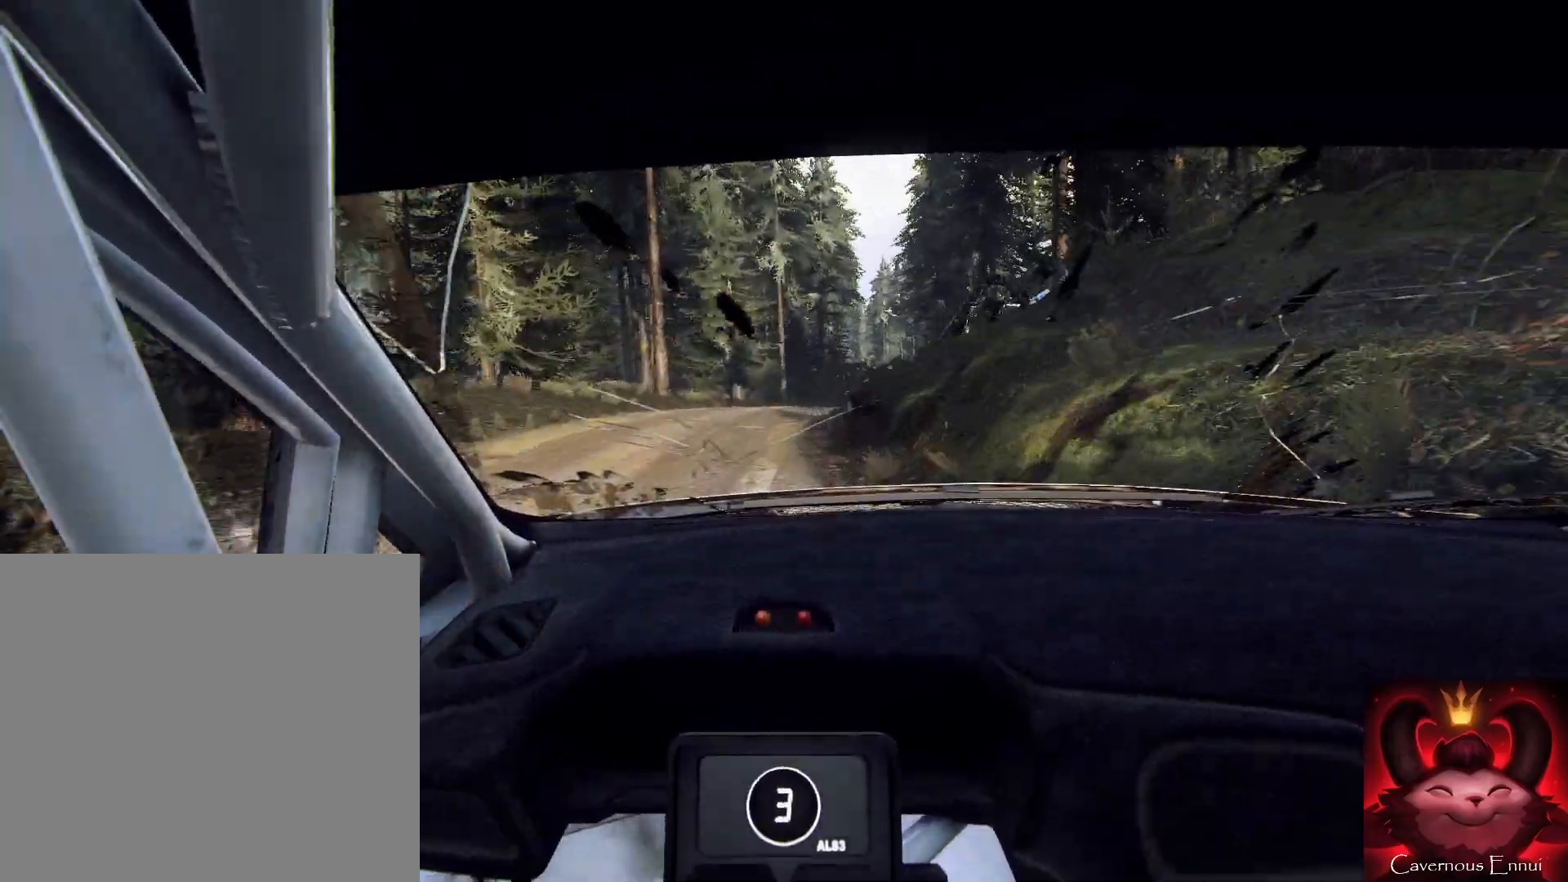
{"buttons": [], "left_stick": "down-right", "right_stick": "center", "events": [[33, "L2", "up"], [467, "left_stick", "down-right"]]}
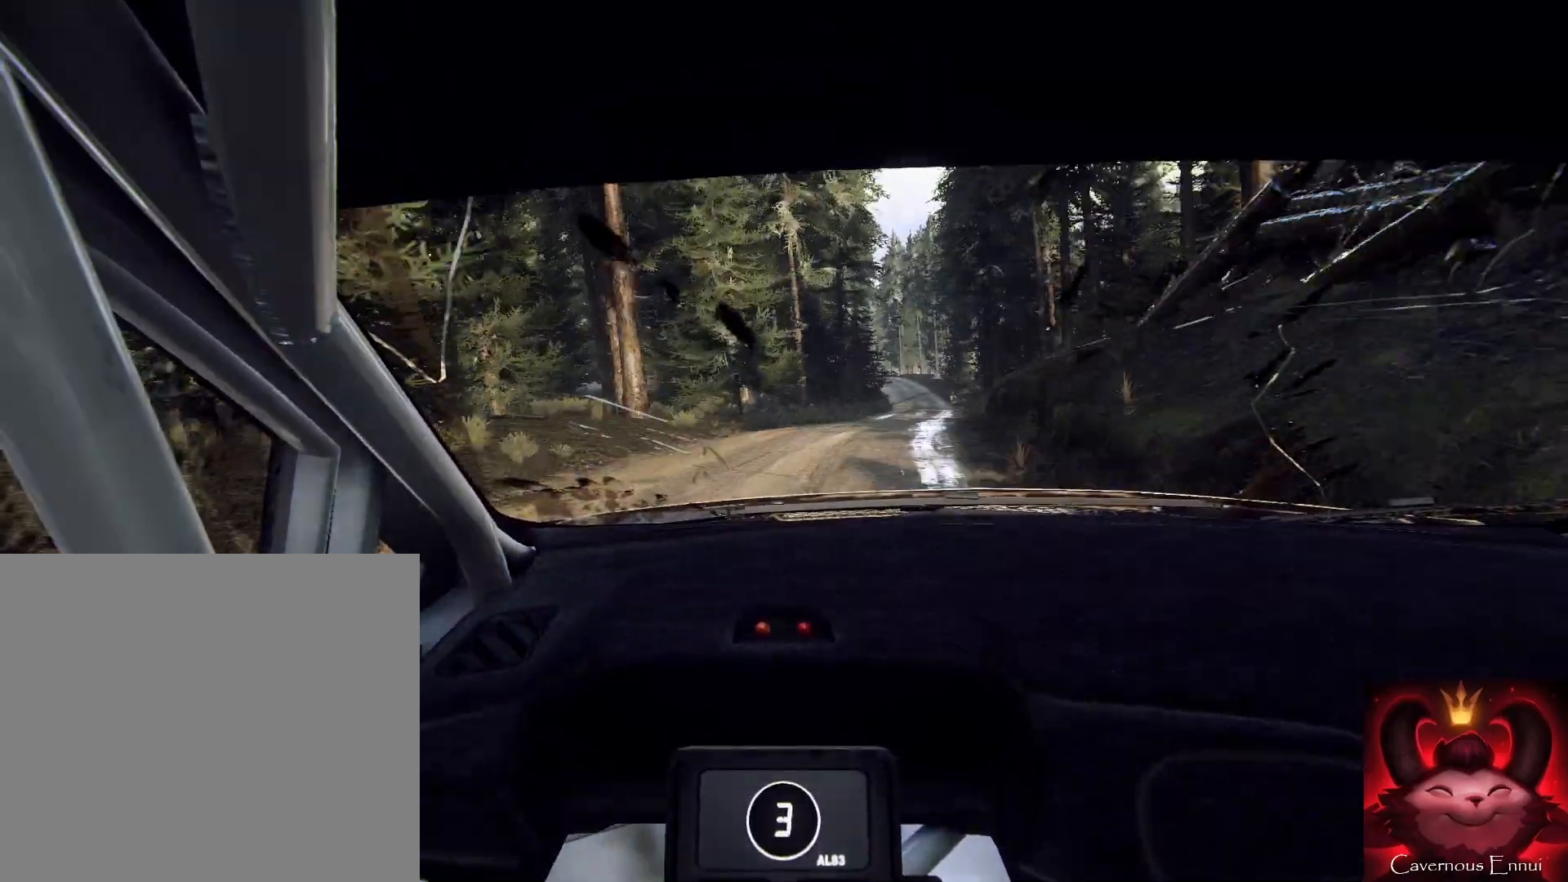
{"buttons": [], "left_stick": "down-right", "right_stick": "center", "events": []}
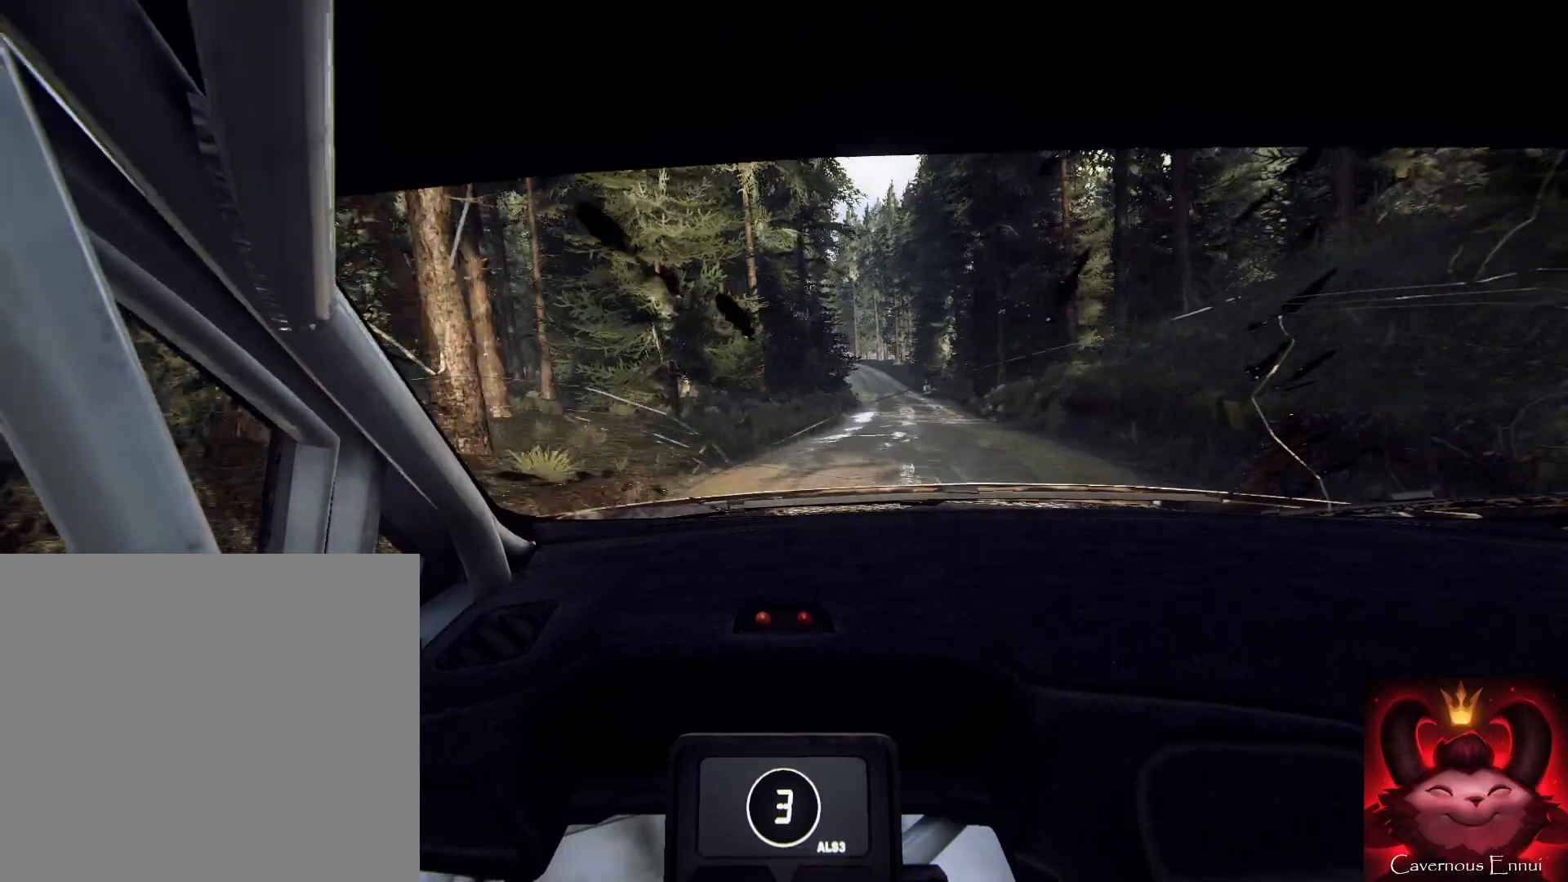
{"buttons": [], "left_stick": "up-left", "right_stick": "up", "events": [[133, "left_stick", "up"], [133, "right_stick", "up"], [367, "left_stick", "up-left"]]}
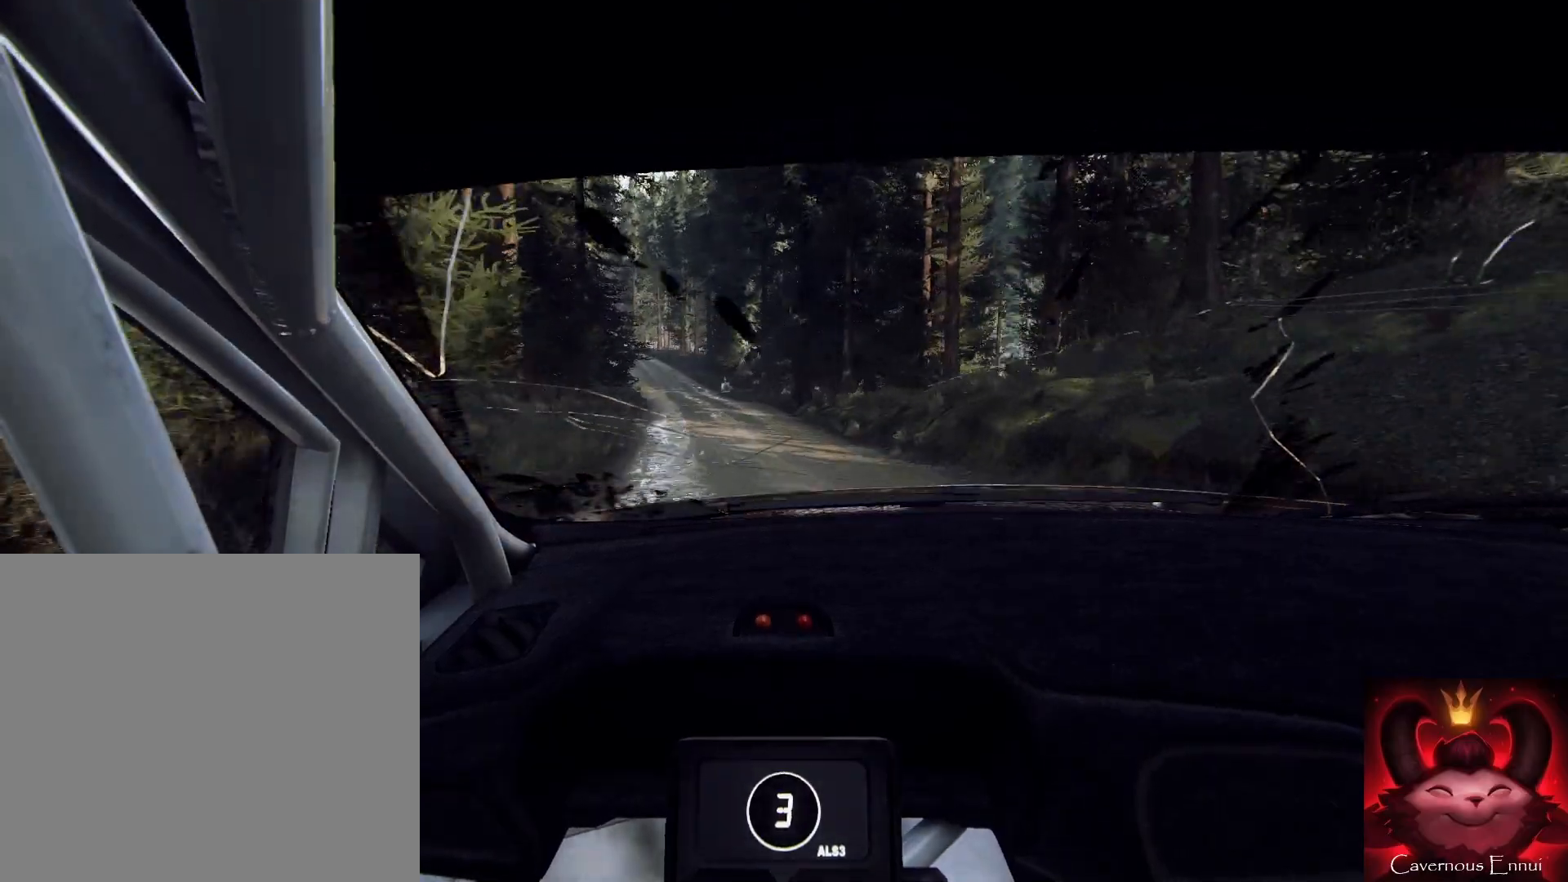
{"buttons": [], "left_stick": "down", "right_stick": "up", "events": [[167, "left_stick", "up-right"], [233, "left_stick", "center"], [400, "left_stick", "up-left"], [500, "left_stick", "down"]]}
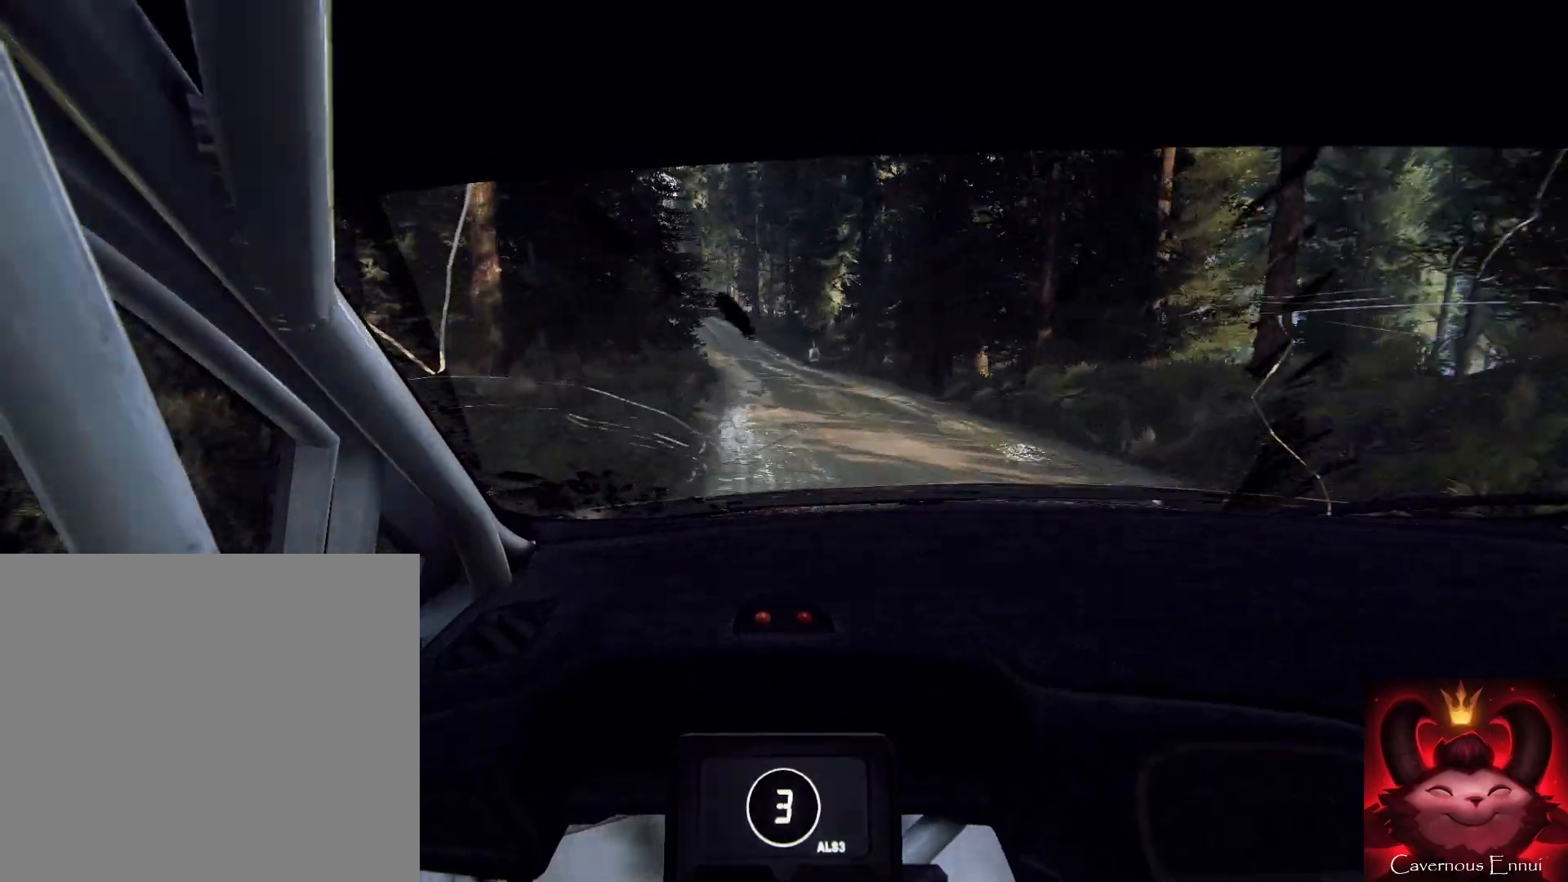
{"buttons": [], "left_stick": "down-right", "right_stick": "center", "events": [[167, "left_stick", "down-right"], [267, "right_stick", "center"]]}
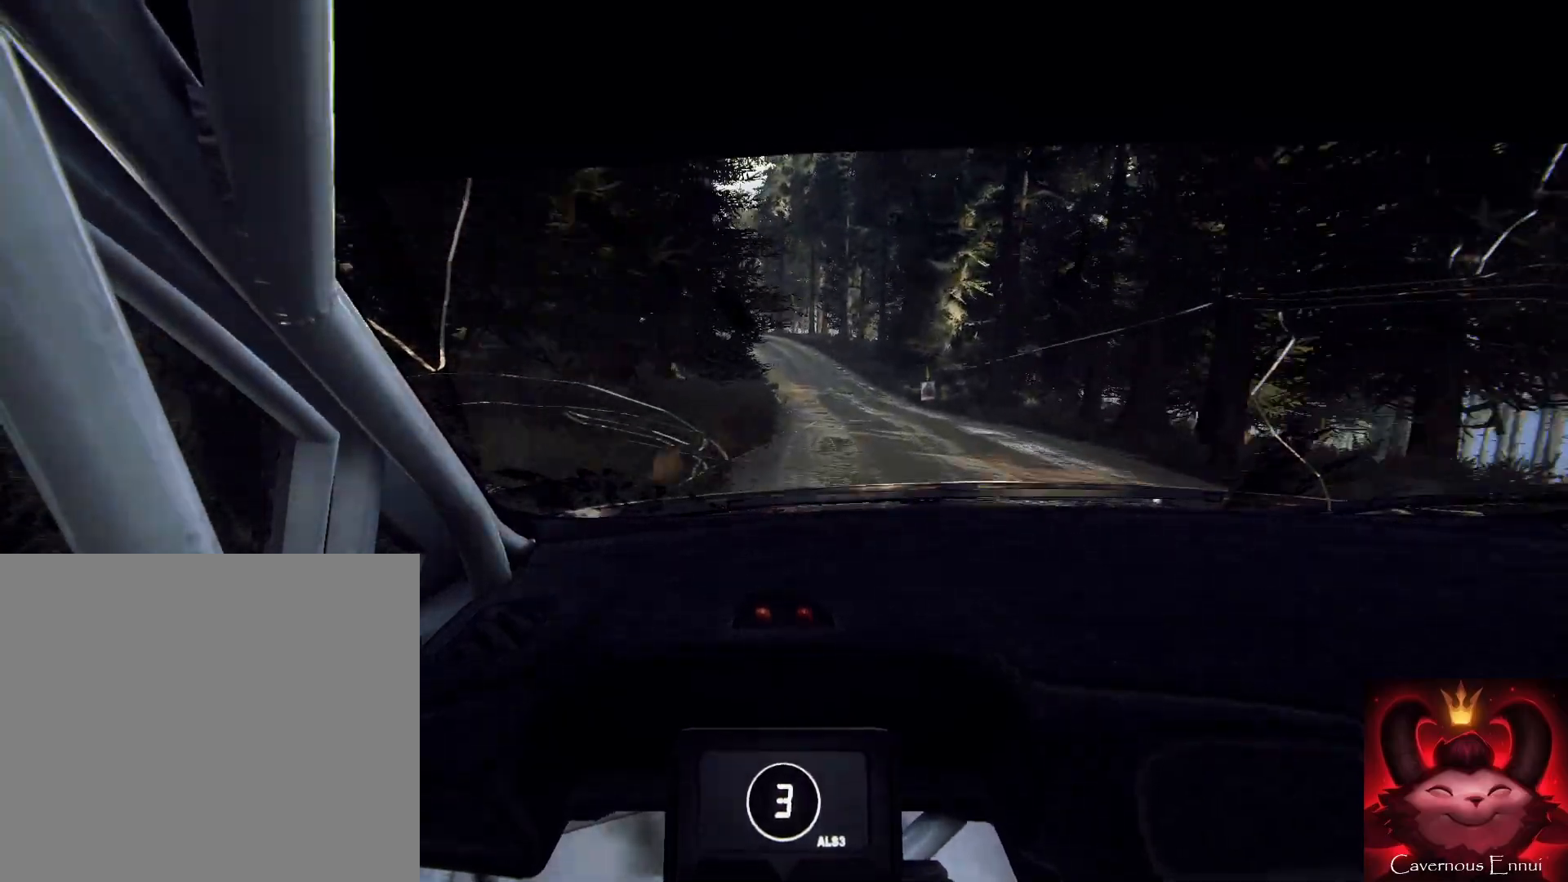
{"buttons": [], "left_stick": "down-left", "right_stick": "center", "events": [[67, "right_stick", "up"], [167, "left_stick", "down-left"], [200, "right_stick", "center"], [400, "L2", "down"], [500, "L2", "up"]]}
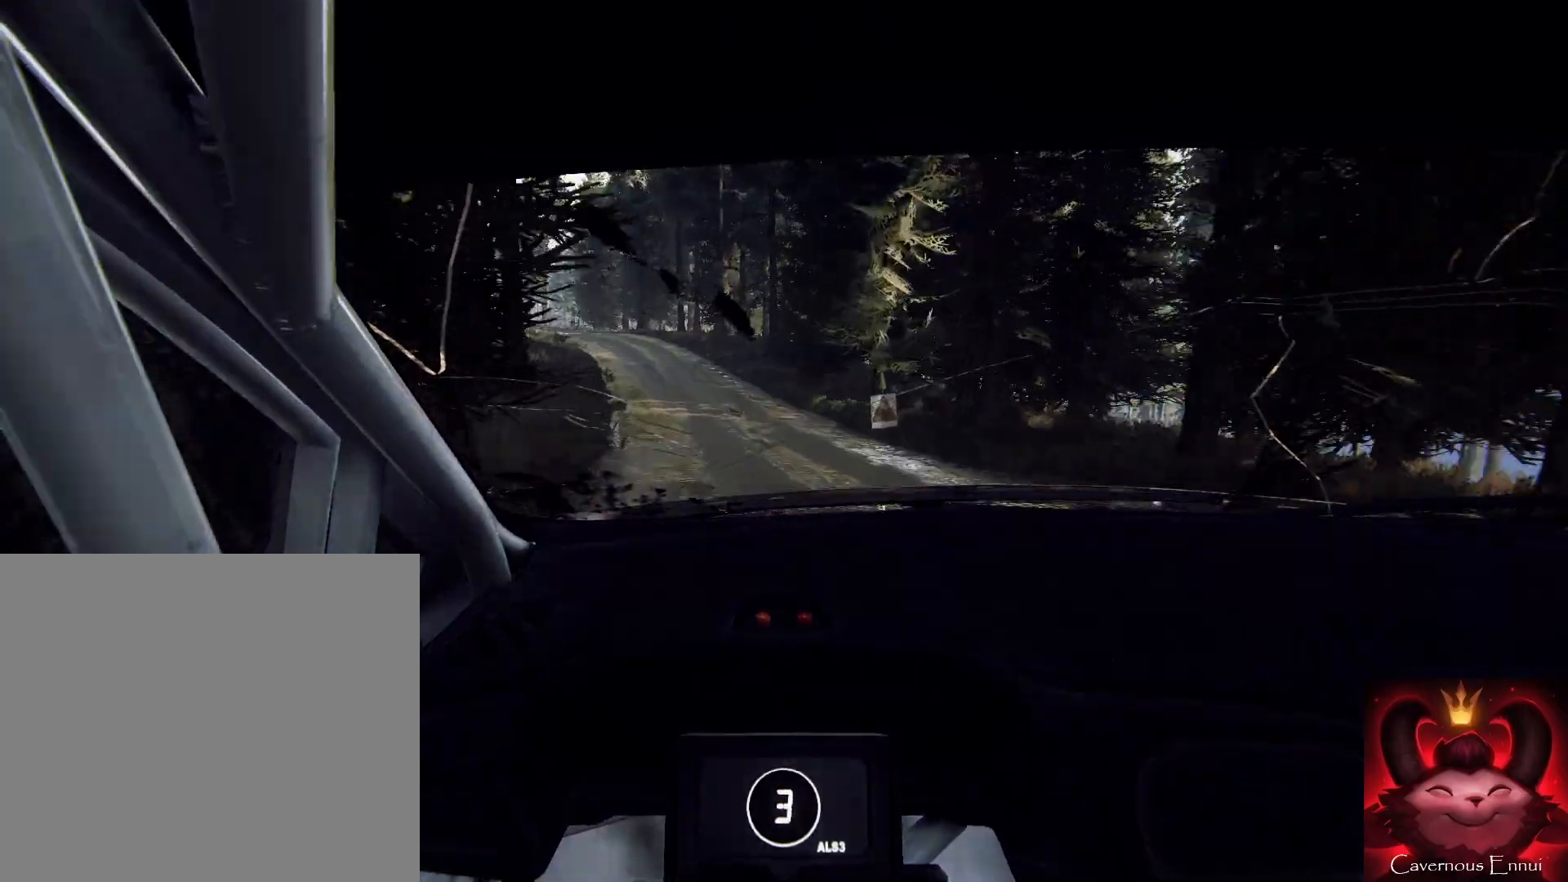
{"buttons": [], "left_stick": "down", "right_stick": "up", "events": [[367, "left_stick", "down"], [400, "right_stick", "up"]]}
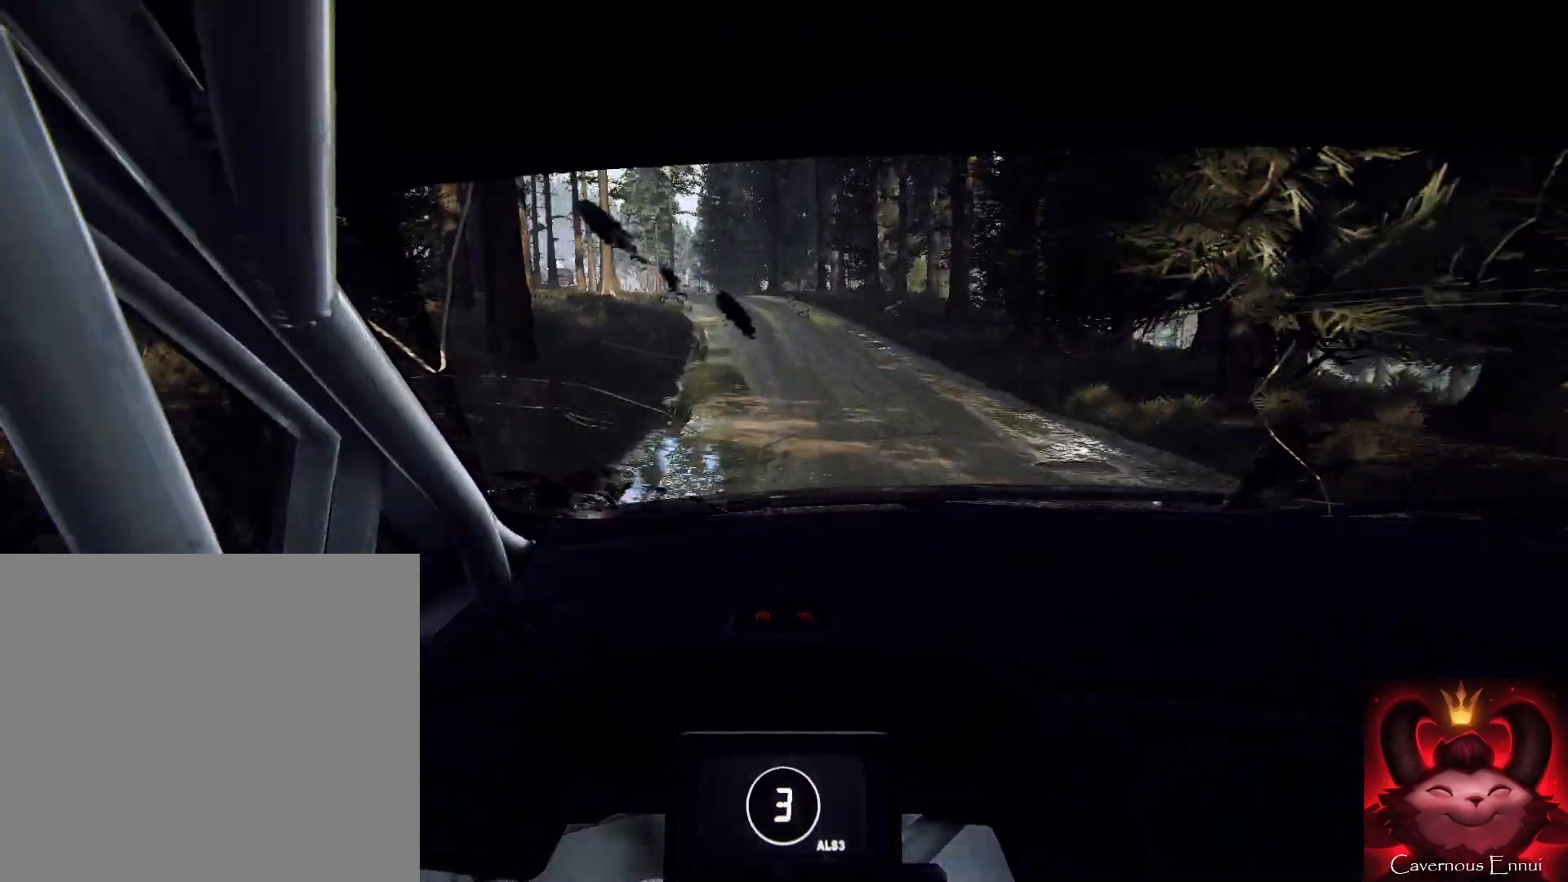
{"buttons": [], "left_stick": "down-left", "right_stick": "center", "events": [[367, "left_stick", "down-left"], [467, "right_stick", "center"]]}
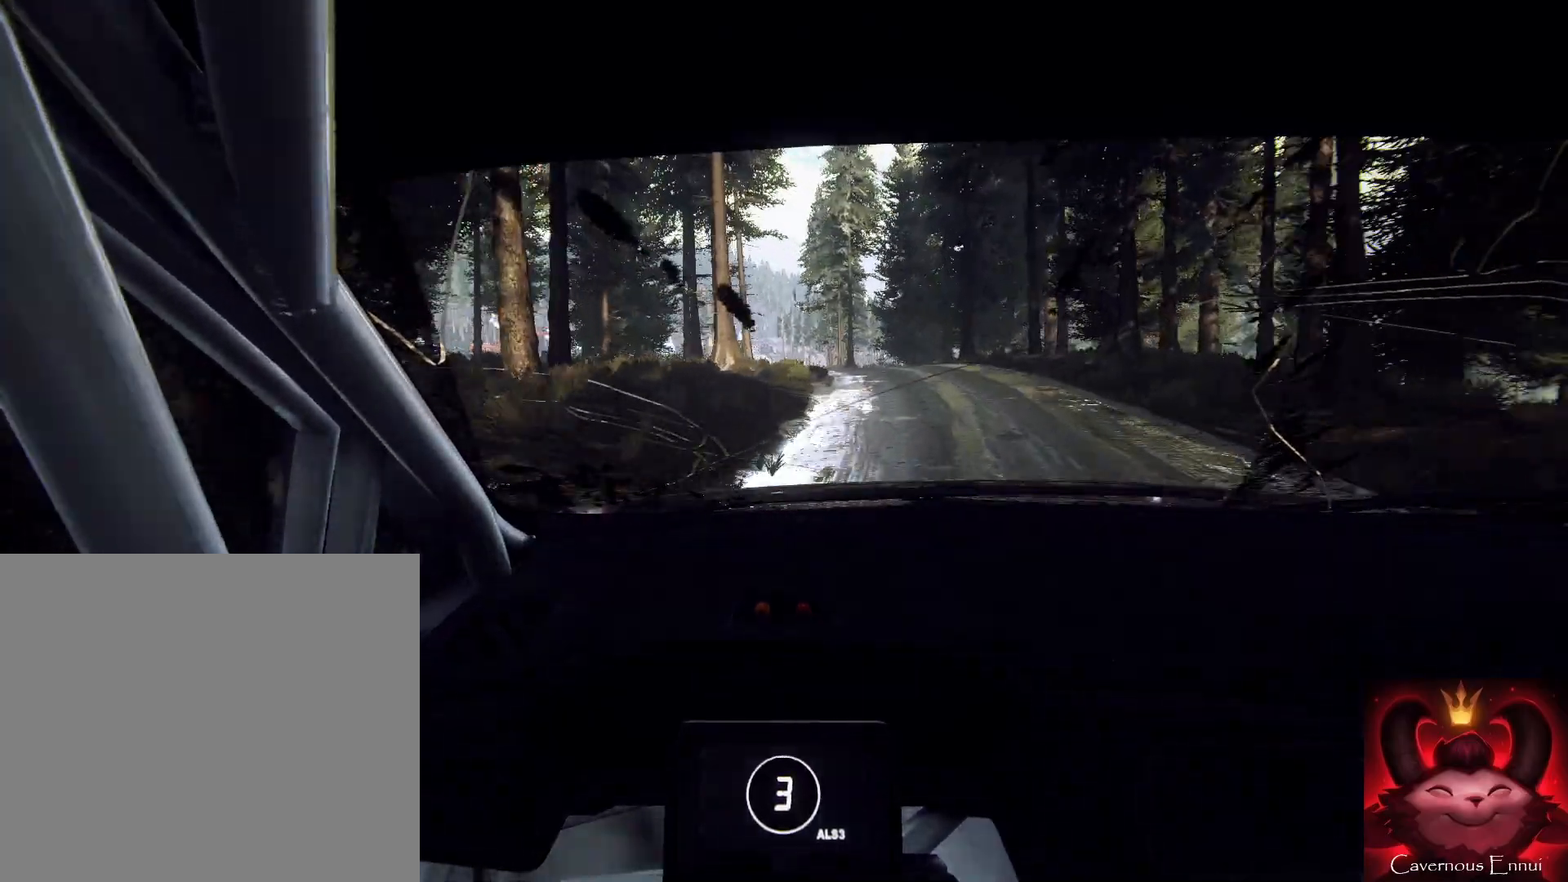
{"buttons": [], "left_stick": "down-right", "right_stick": "up", "events": [[67, "left_stick", "down"], [167, "right_stick", "up"], [367, "left_stick", "down-right"]]}
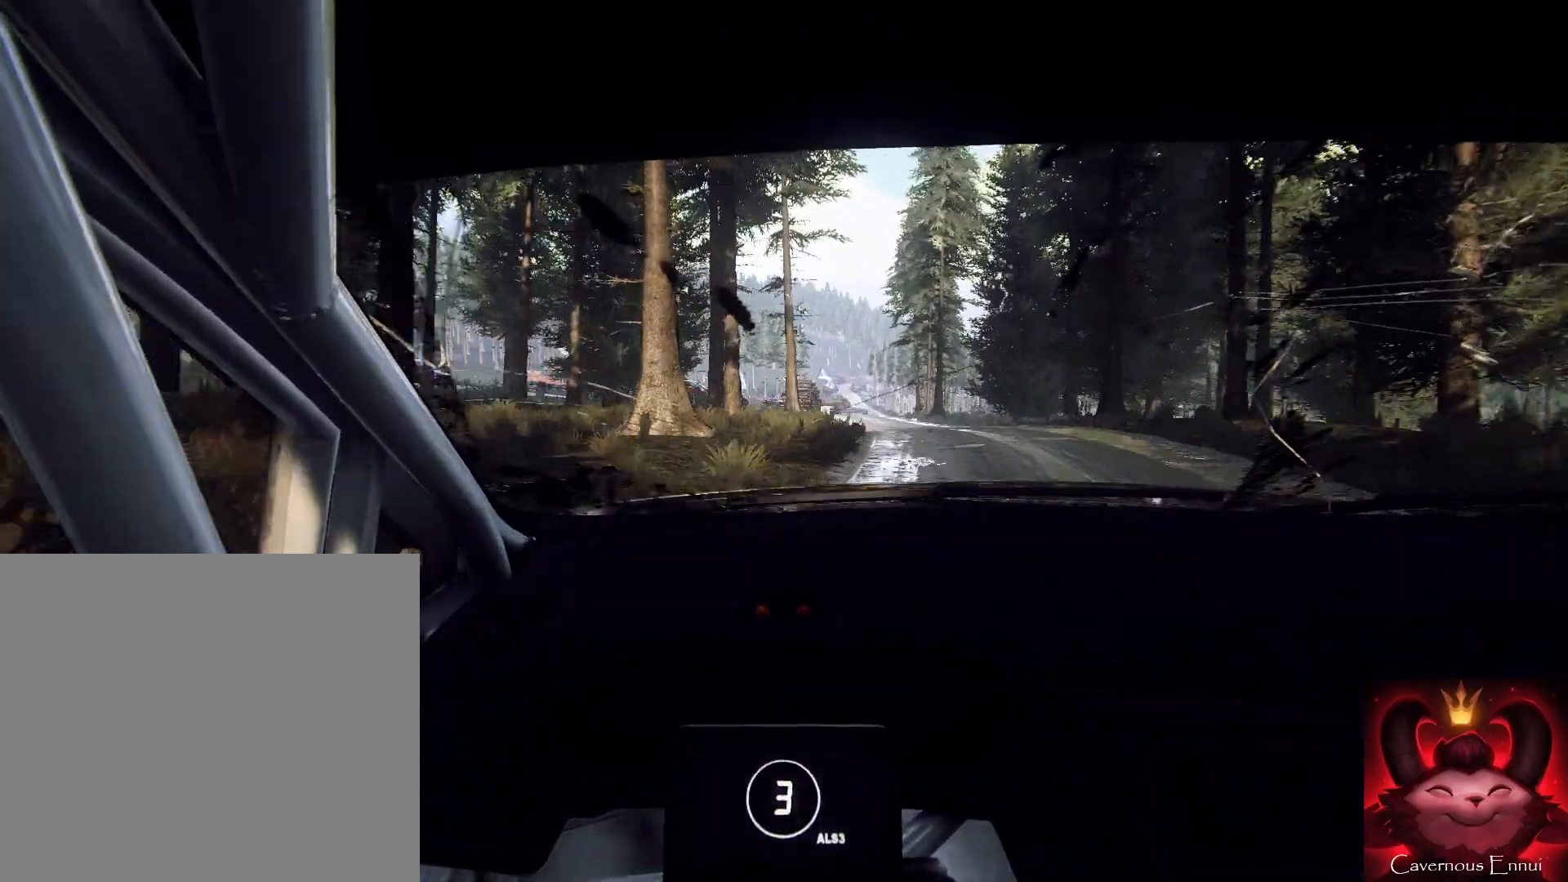
{"buttons": ["R1"], "left_stick": "down-left", "right_stick": "up", "events": [[100, "left_stick", "down"], [433, "left_stick", "down-left"], [500, "R1", "down"]]}
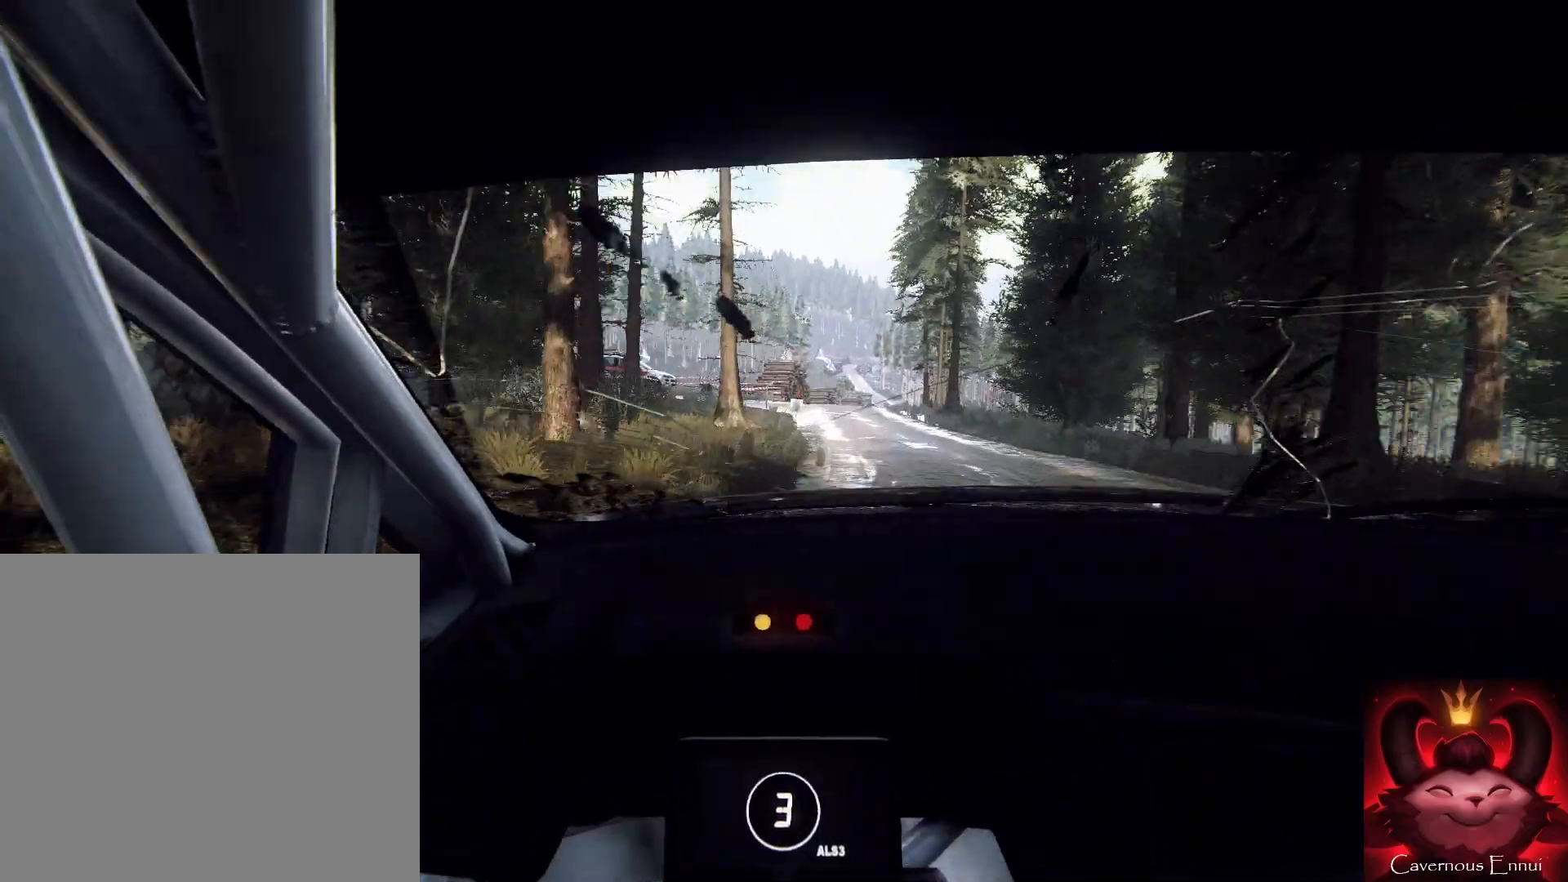
{"buttons": [], "left_stick": "down-right", "right_stick": "center", "events": [[33, "left_stick", "down"], [67, "R1", "up"], [233, "left_stick", "down-right"], [467, "right_stick", "center"]]}